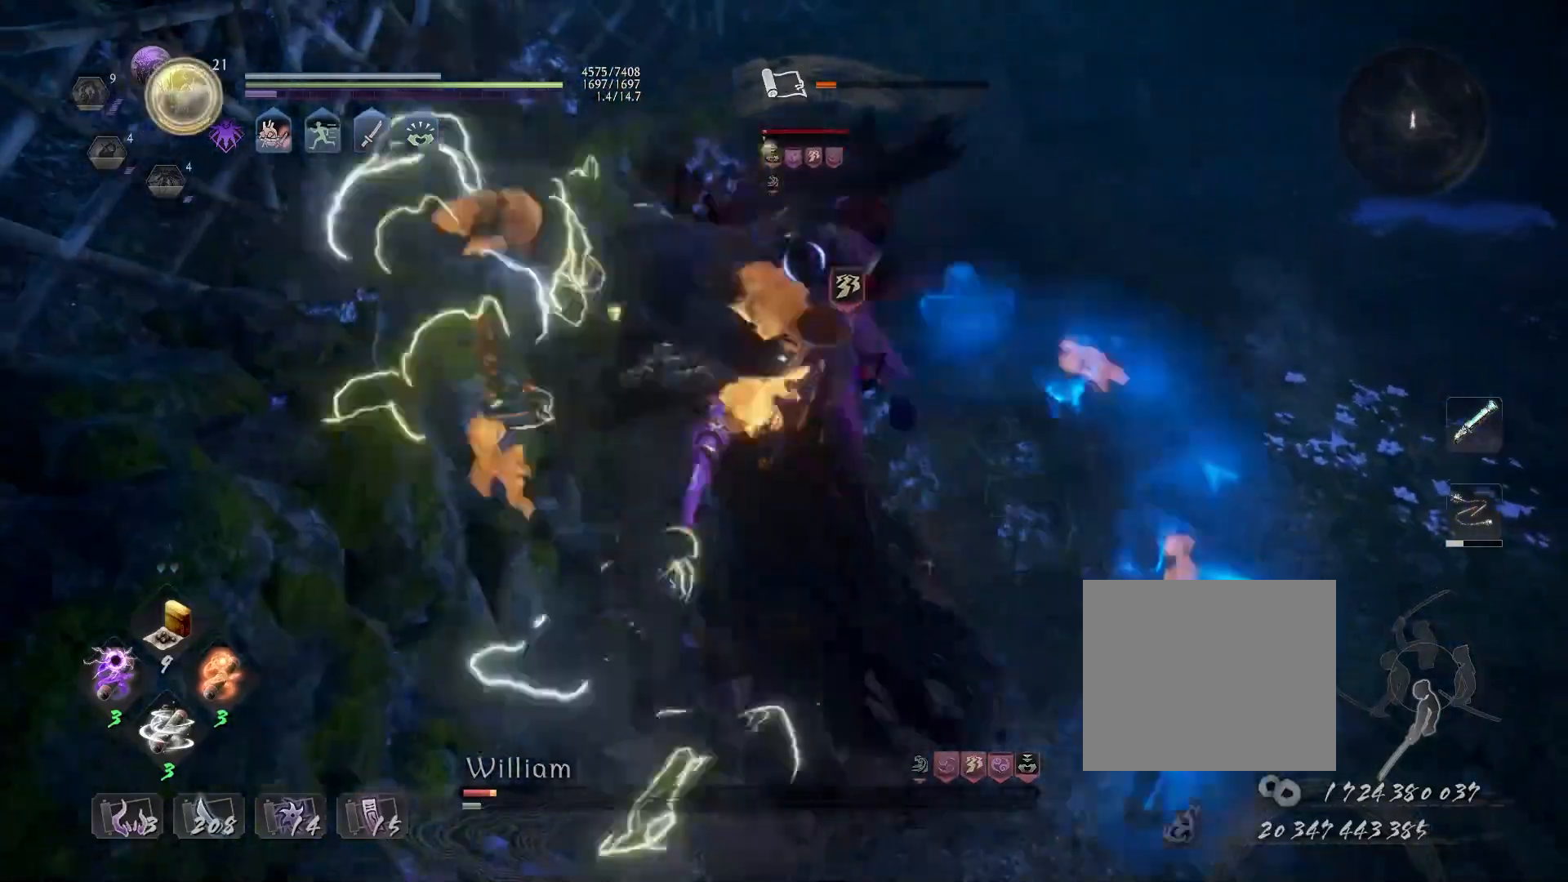
Gameplay with a controller (PlayStation layout); each line is a JSON object with the inputs held at the frame after it. "events" lists button and stick changes between this image and that frame as [ms after this image, input, new state], when the widget could be followed in between.
{"buttons": [], "left_stick": "up", "right_stick": "center", "events": []}
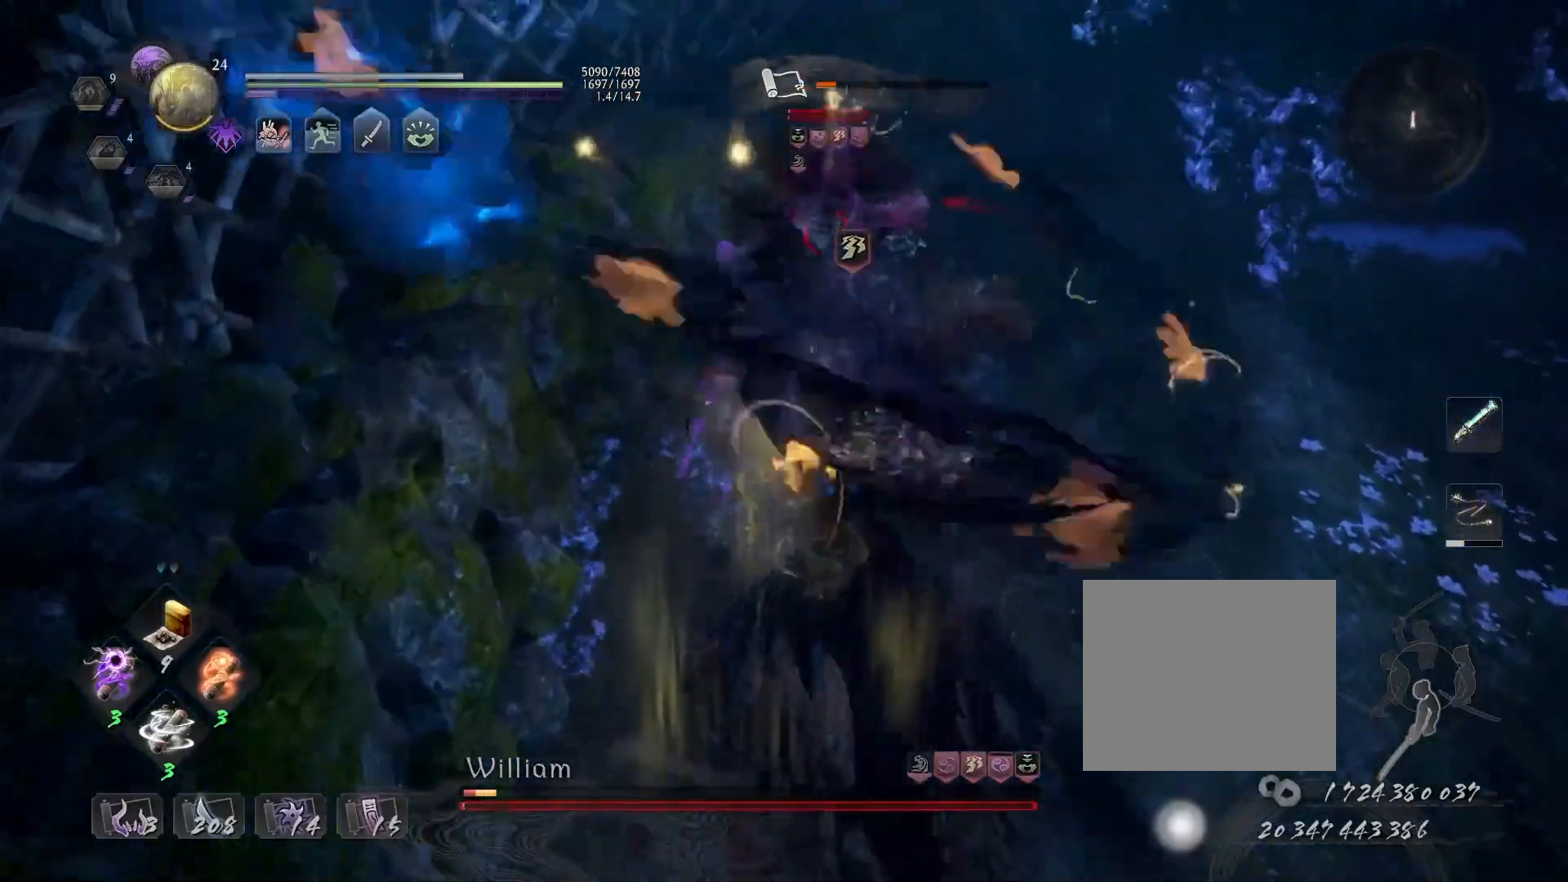
{"buttons": [], "left_stick": "up", "right_stick": "center", "events": []}
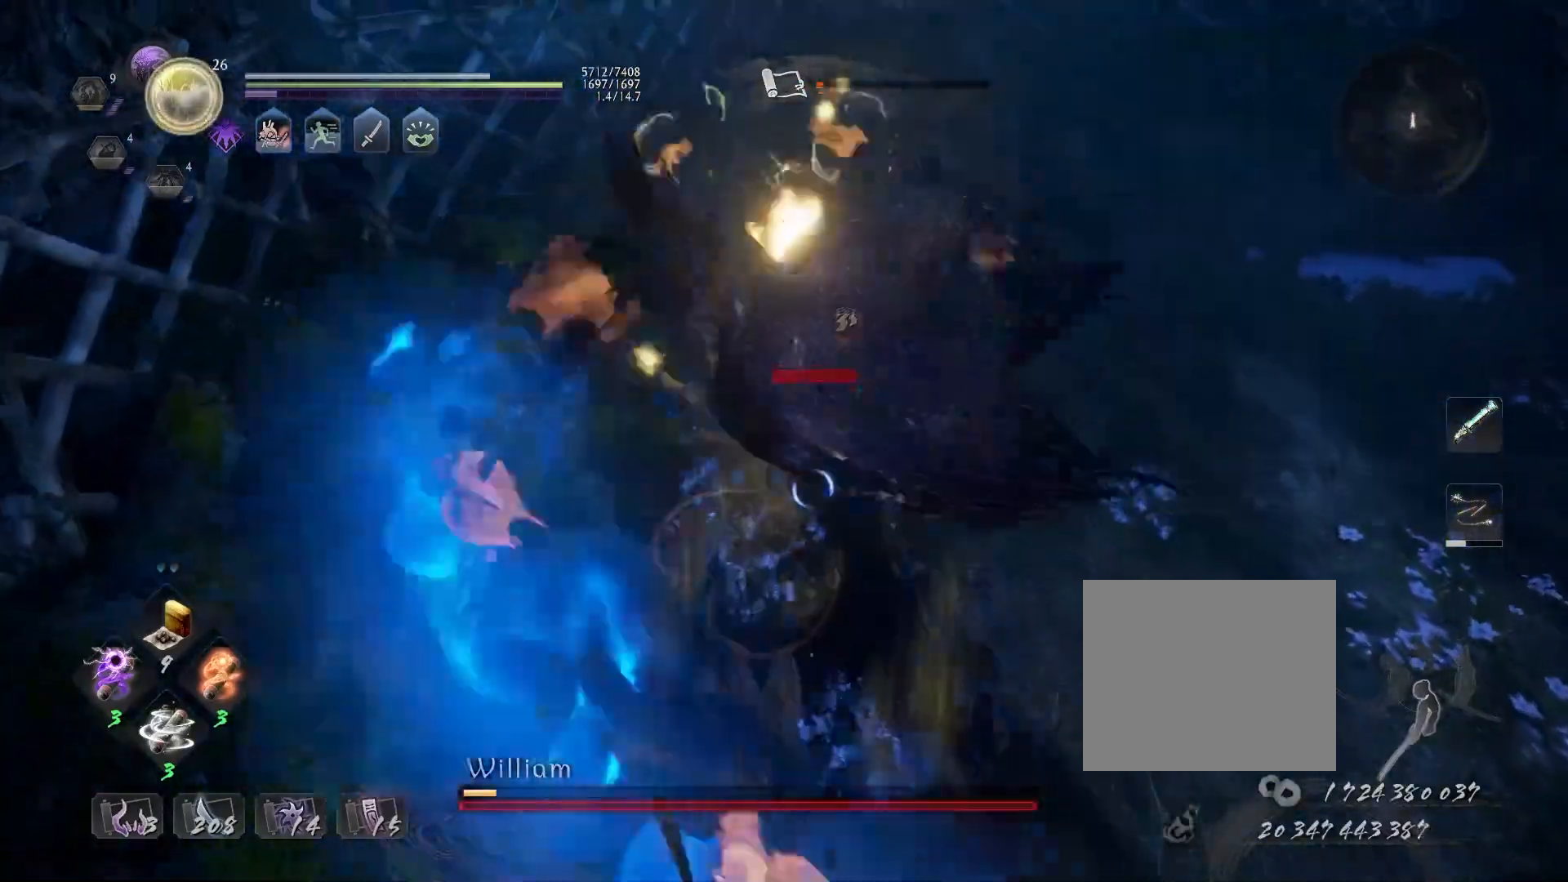
{"buttons": [], "left_stick": "up", "right_stick": "center", "events": []}
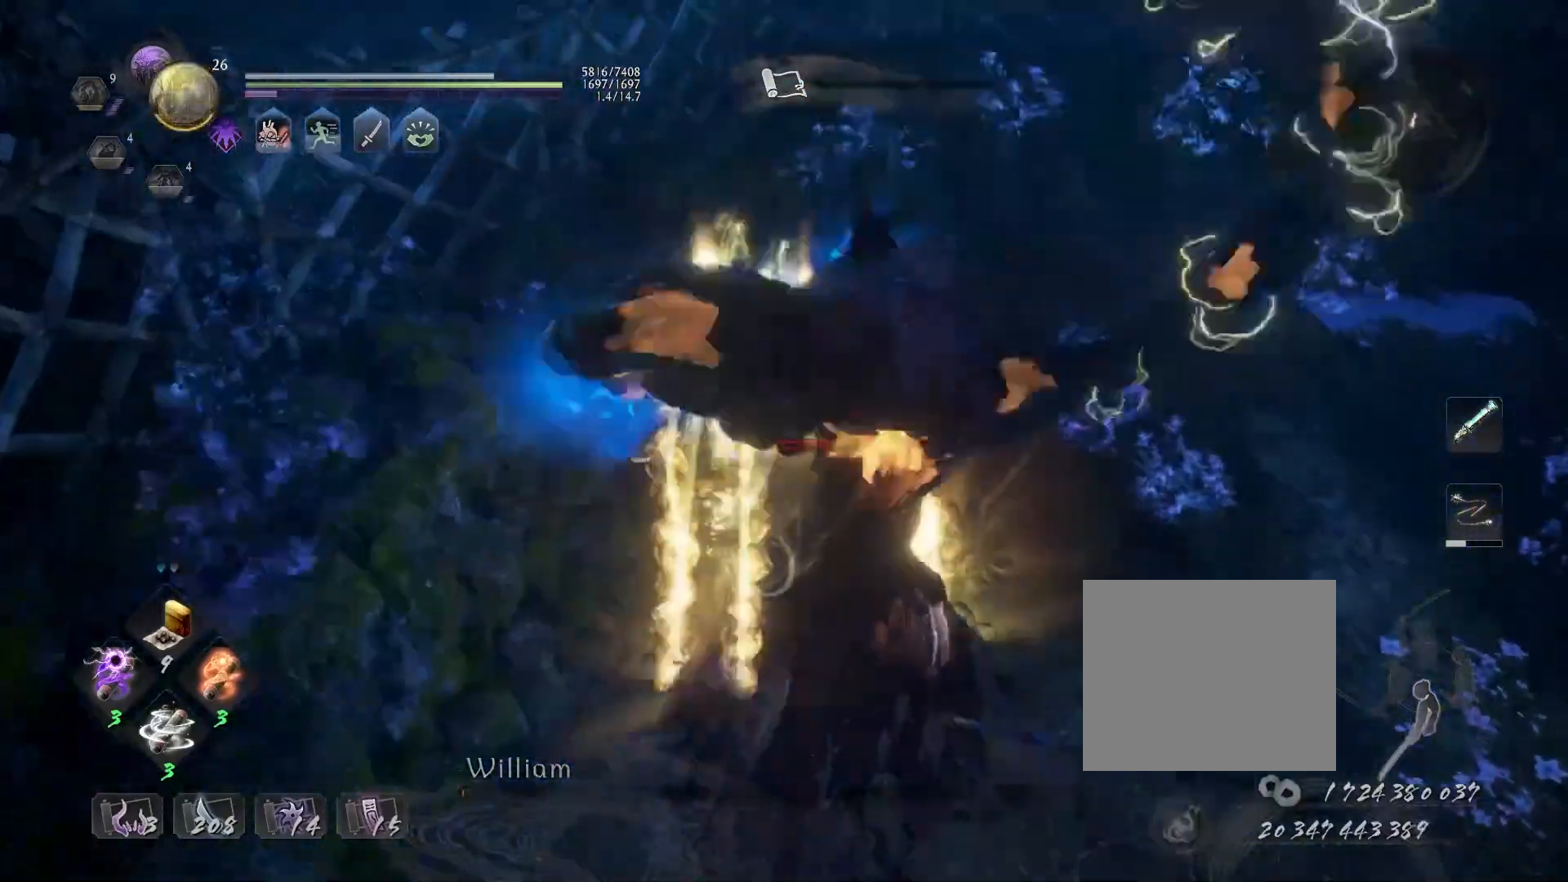
{"buttons": [], "left_stick": "up", "right_stick": "center", "events": []}
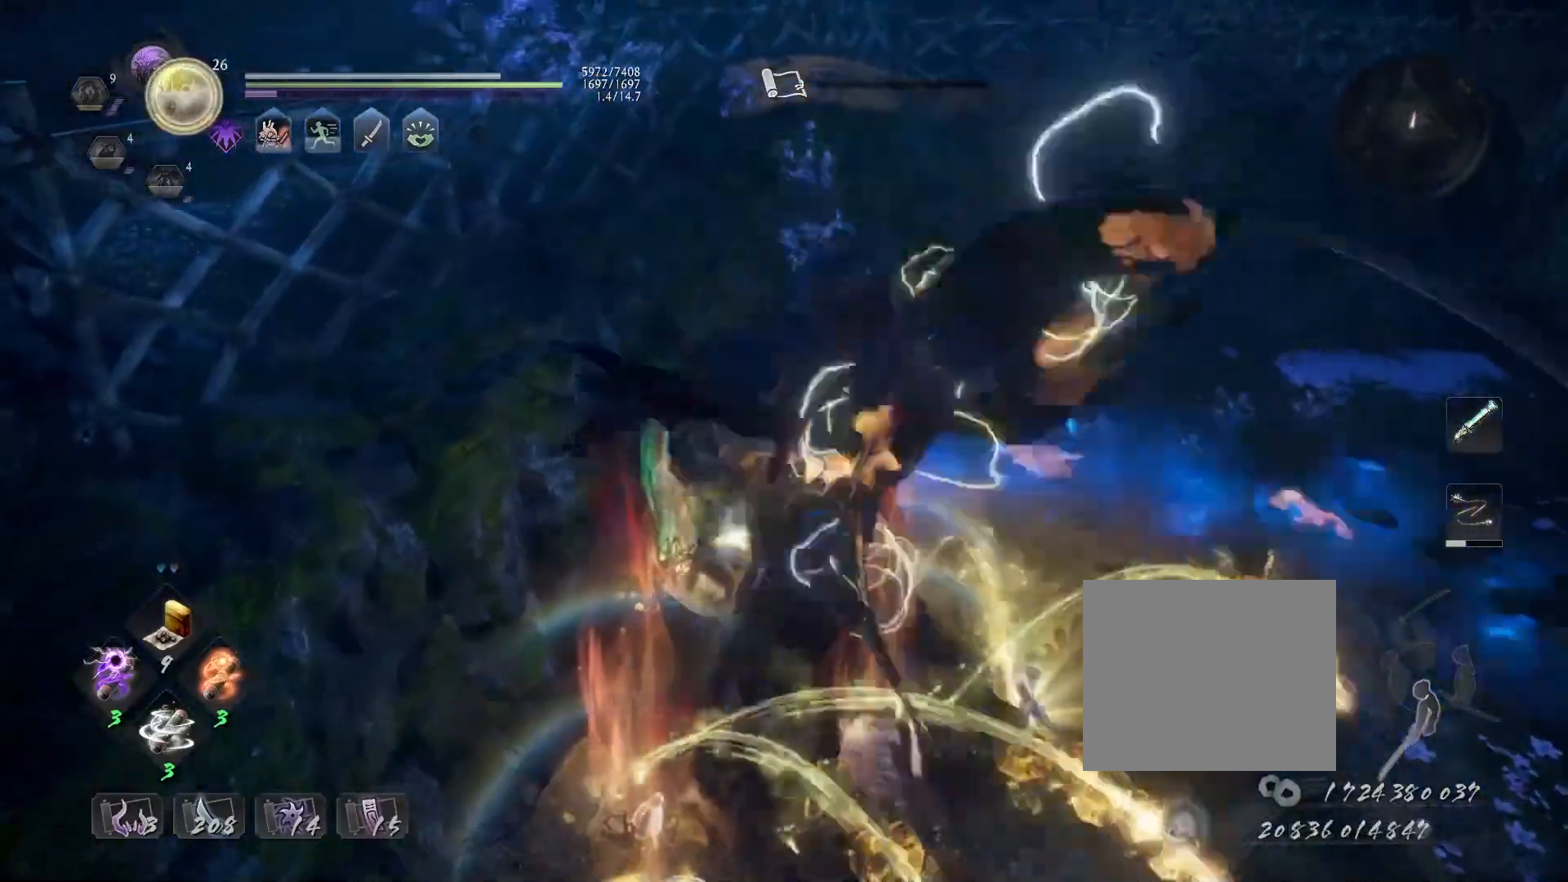
{"buttons": [], "left_stick": "down", "right_stick": "up-left", "events": [[33, "left_stick", "center"], [283, "right_stick", "up-left"], [367, "left_stick", "down"]]}
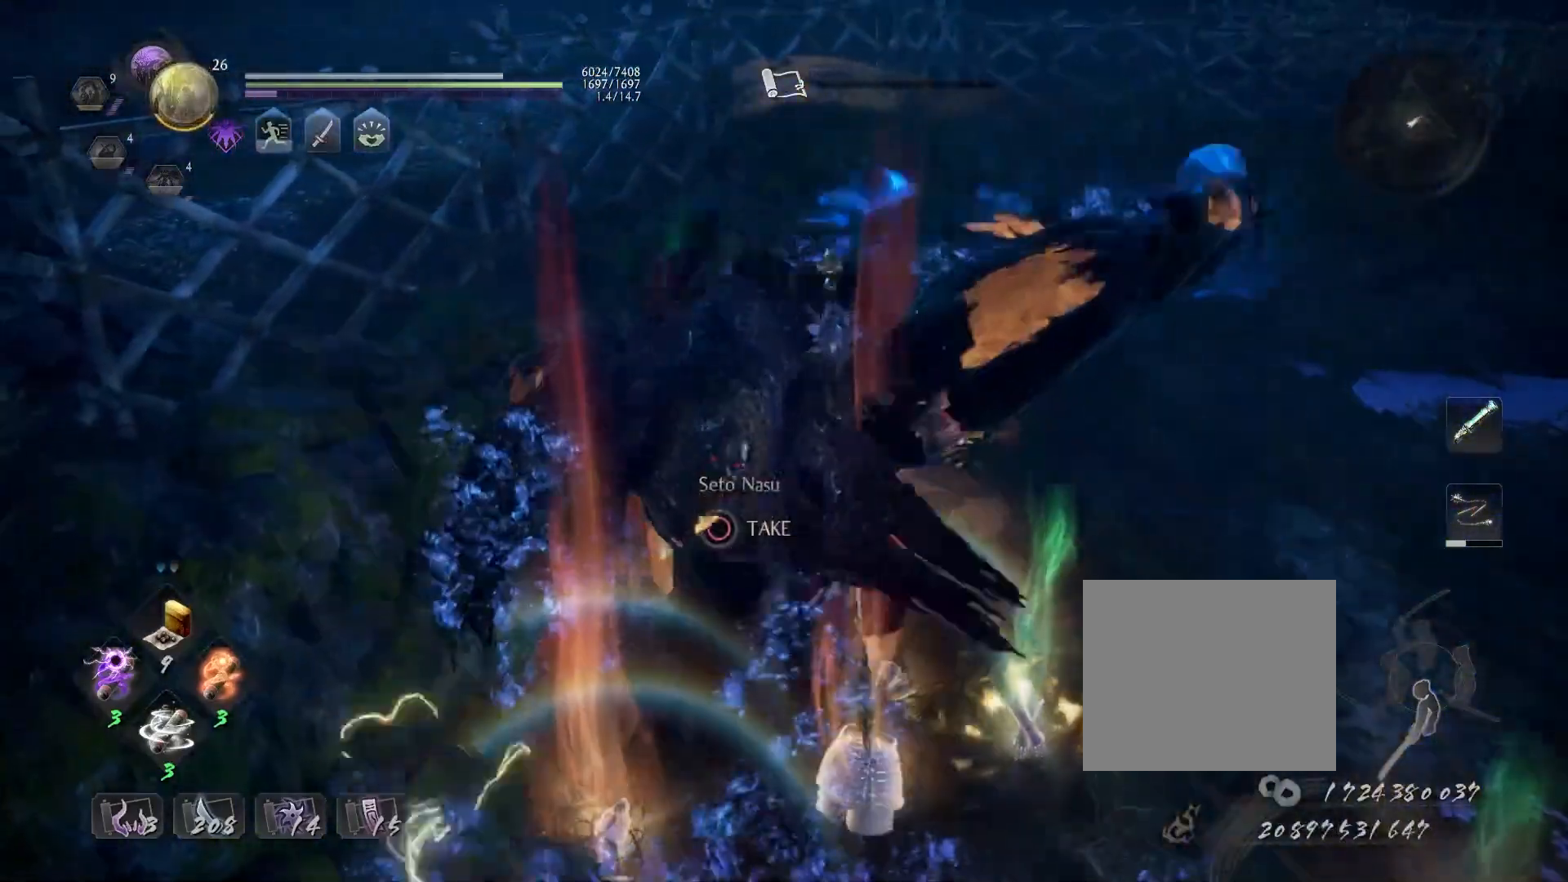
{"buttons": [], "left_stick": "down", "right_stick": "up-left", "events": []}
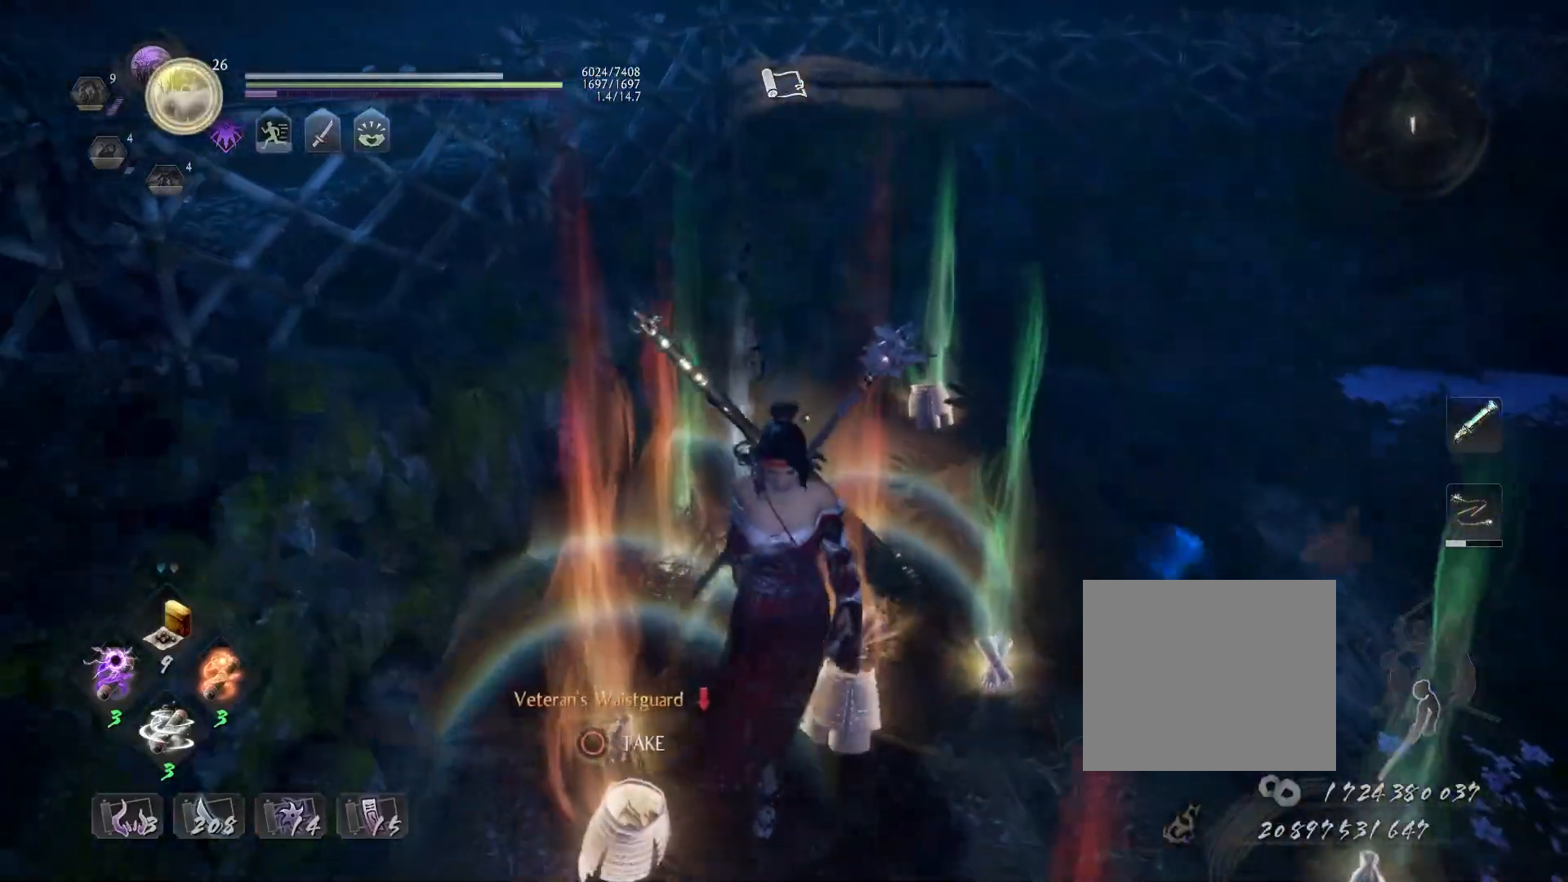
{"buttons": [], "left_stick": "down", "right_stick": "up-left", "events": []}
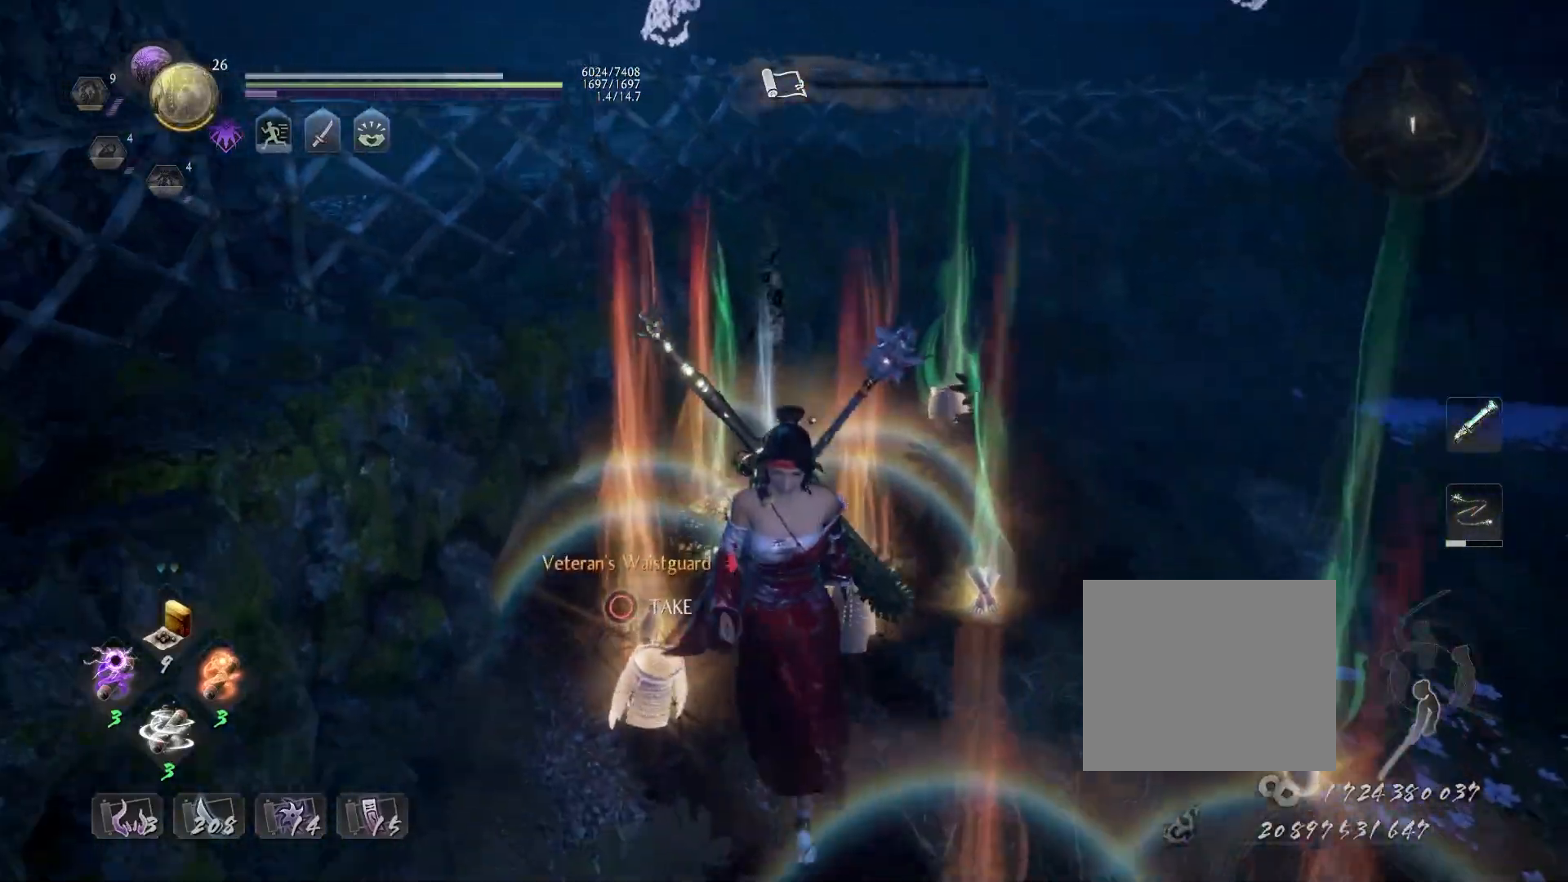
{"buttons": [], "left_stick": "down", "right_stick": "up-left", "events": []}
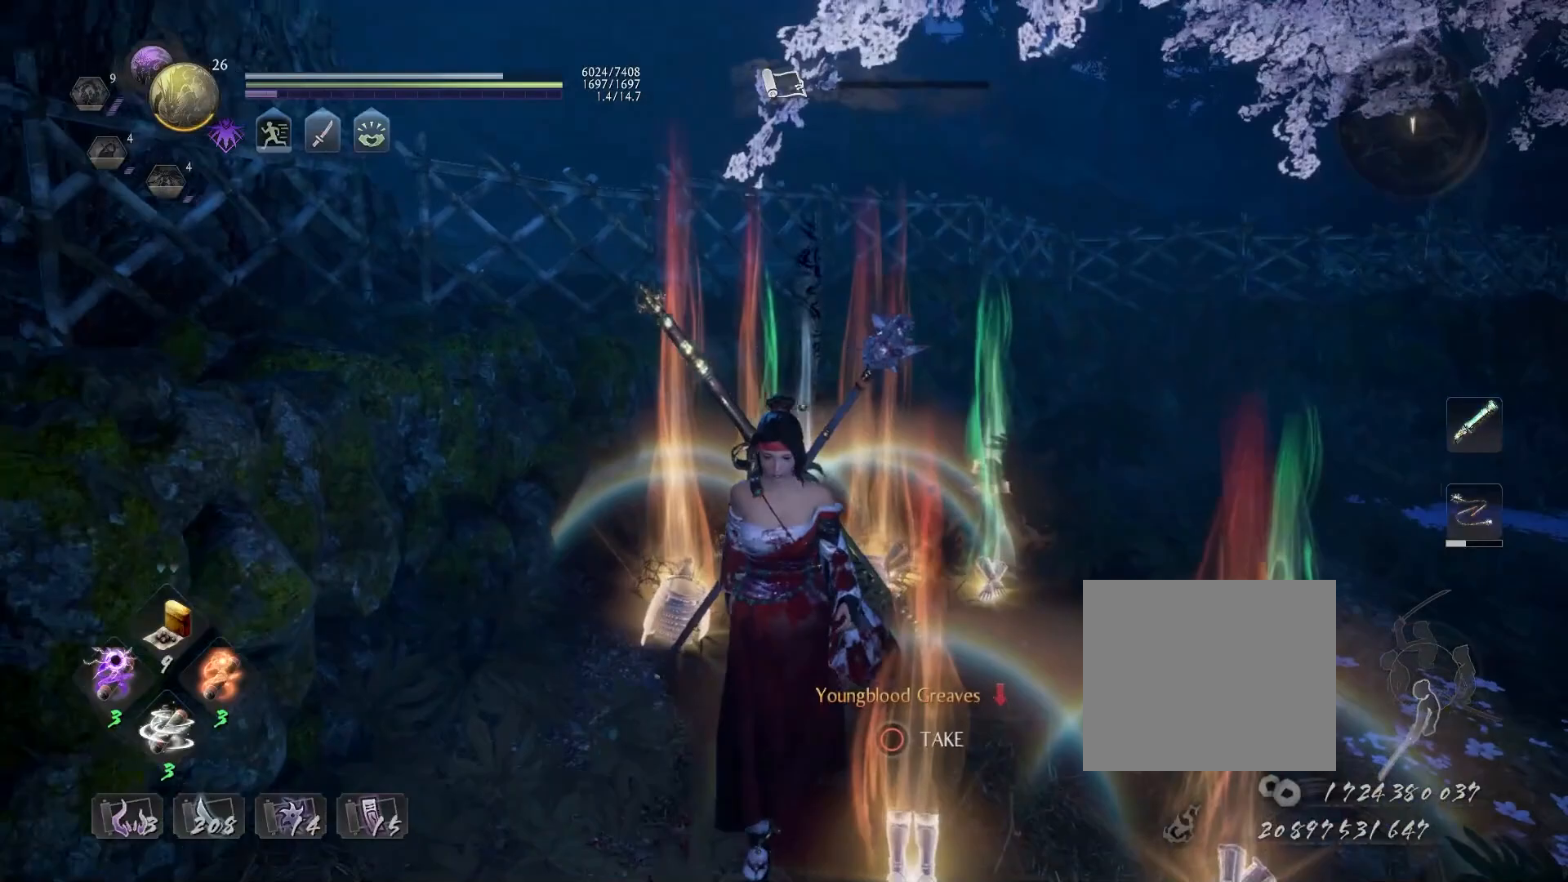
{"buttons": [], "left_stick": "down", "right_stick": "up-left", "events": []}
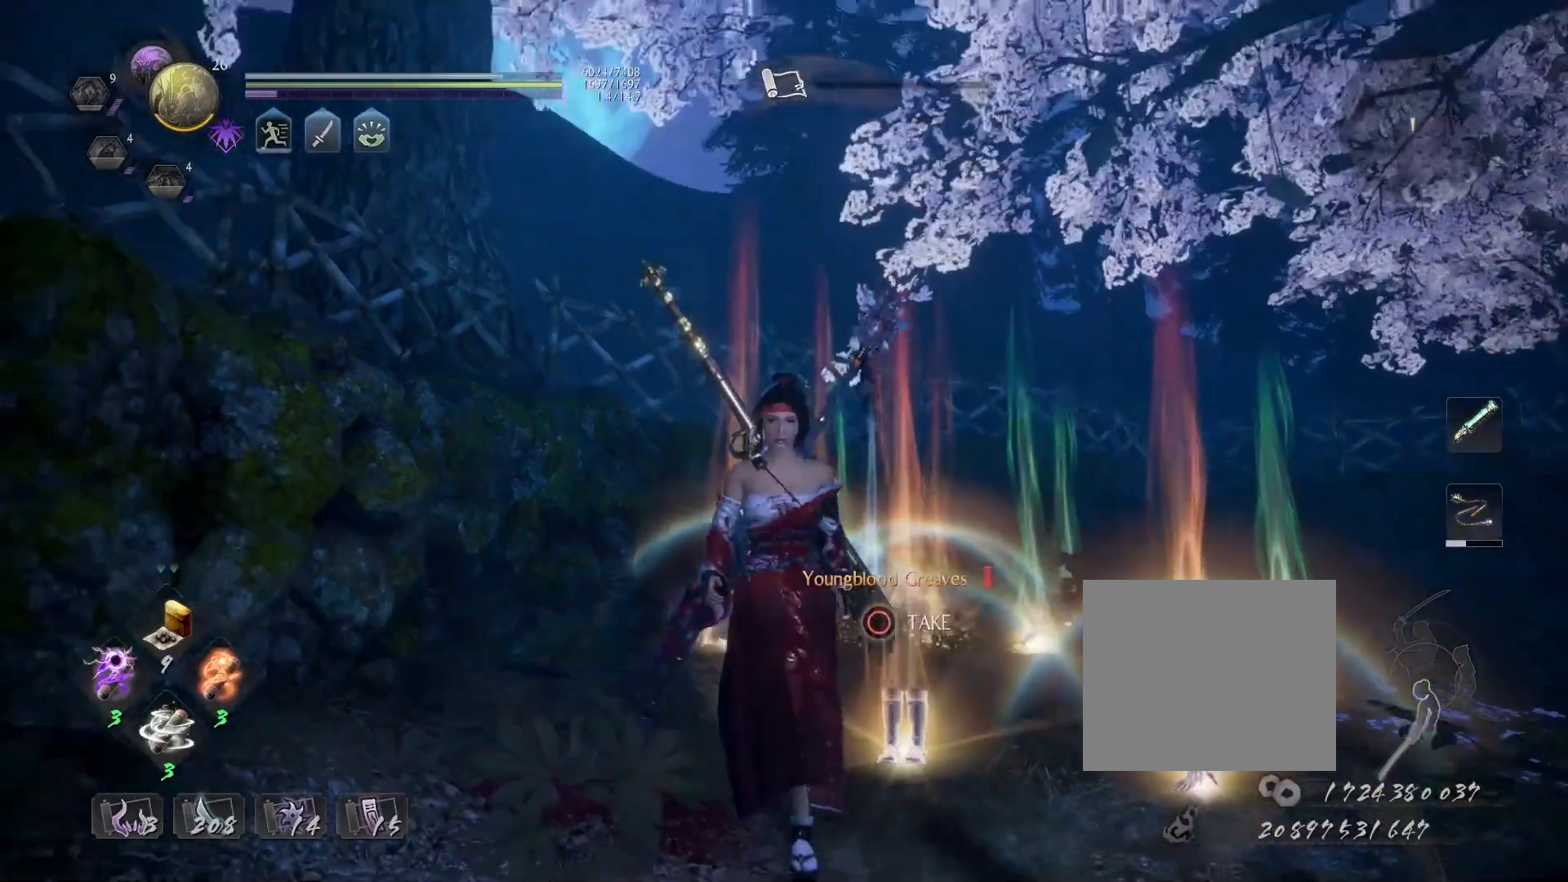
{"buttons": [], "left_stick": "down", "right_stick": "center", "events": [[217, "right_stick", "center"]]}
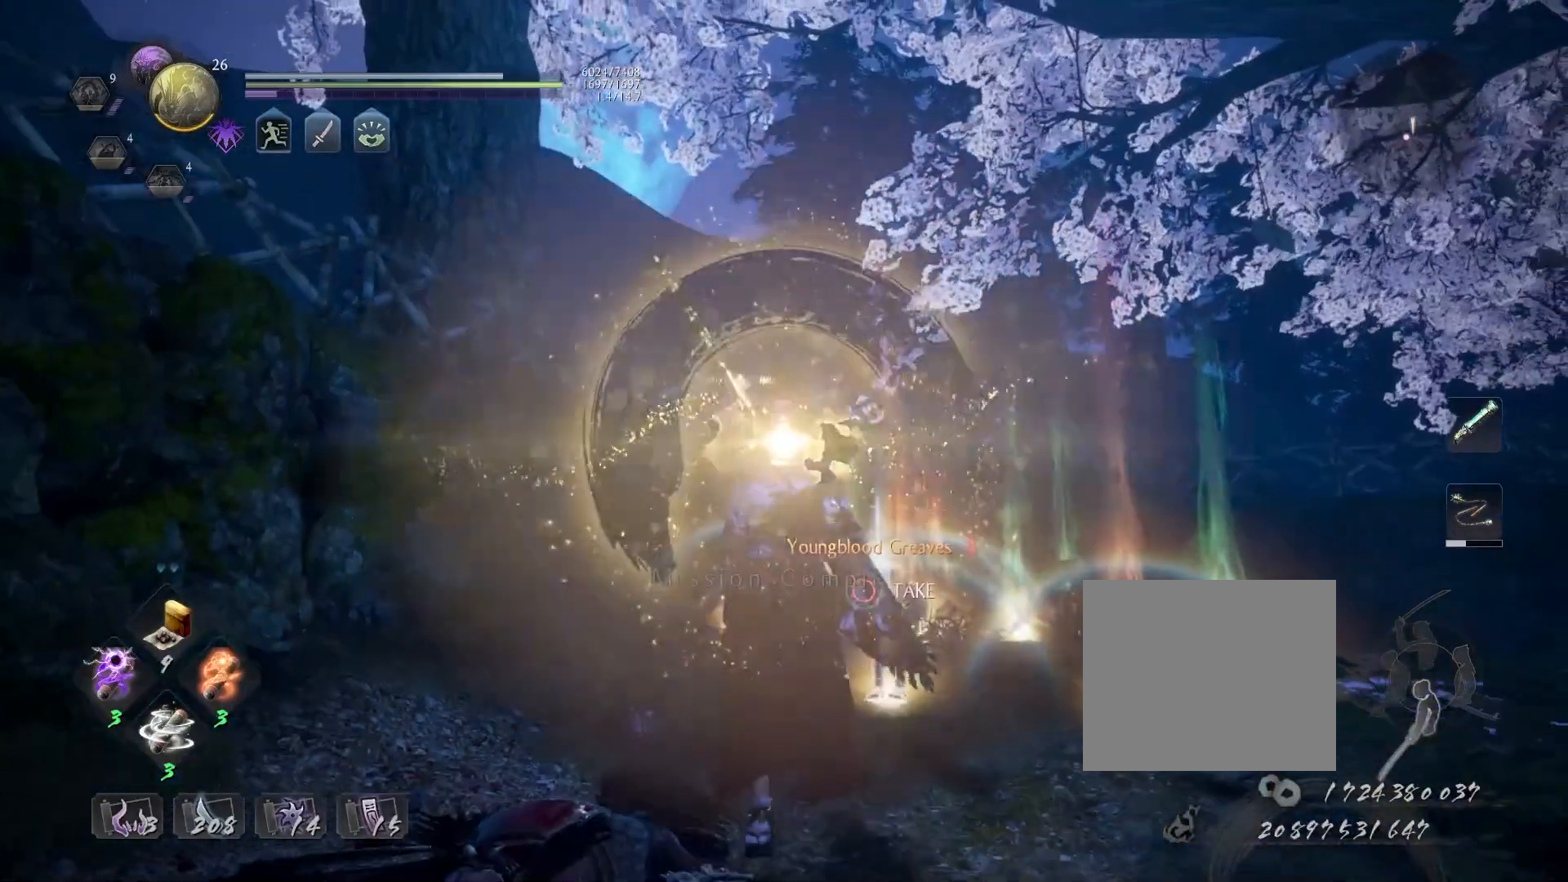
{"buttons": [], "left_stick": "down", "right_stick": "center", "events": []}
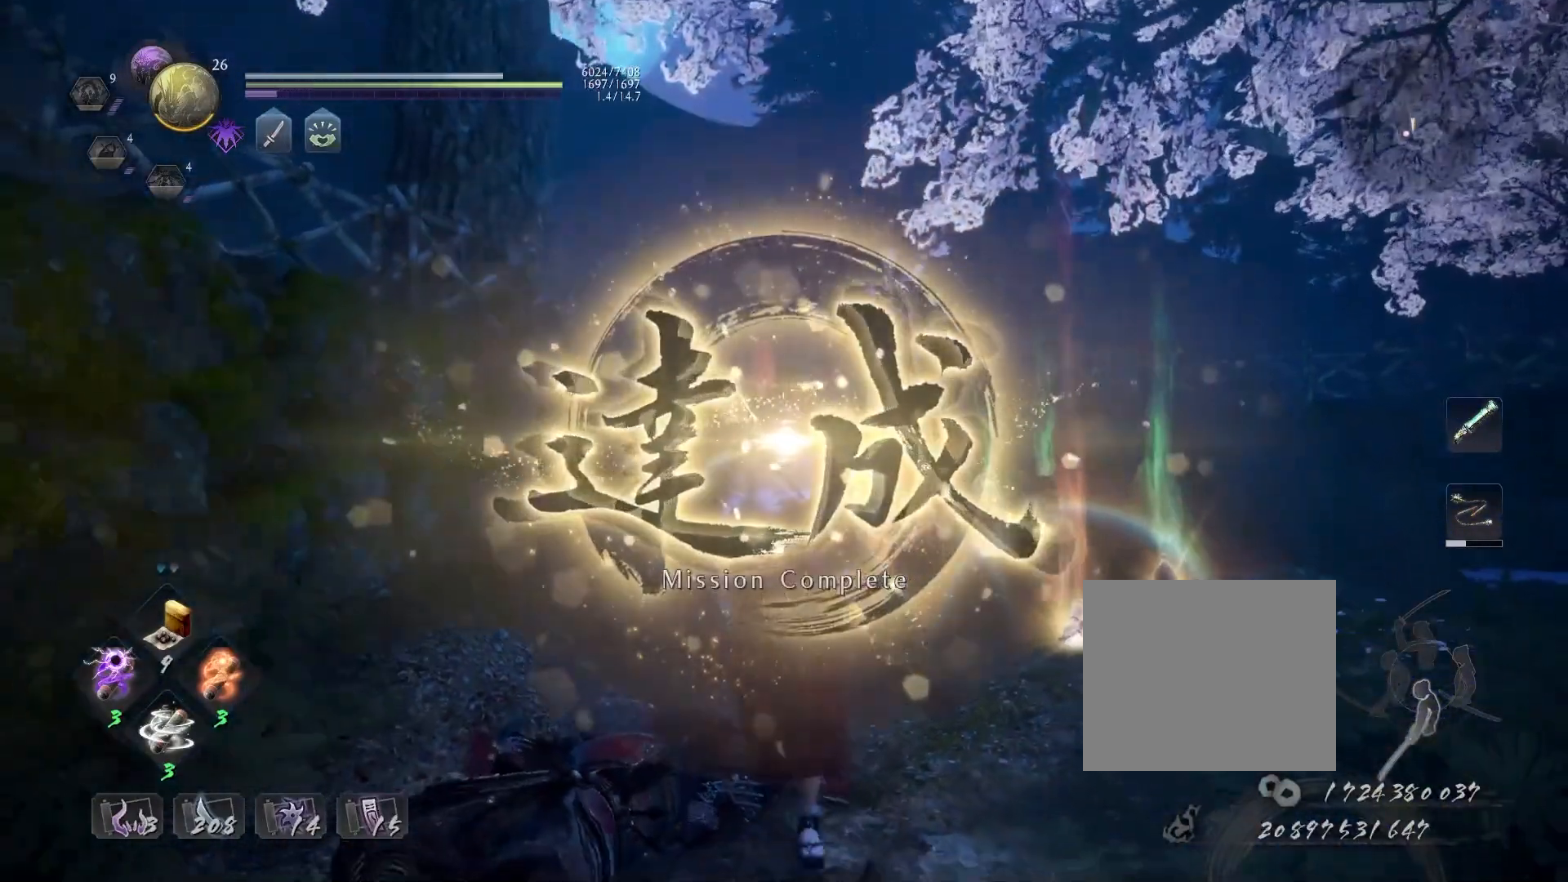
{"buttons": [], "left_stick": "center", "right_stick": "center", "events": [[117, "left_stick", "center"], [250, "START", "down"], [400, "START", "up"]]}
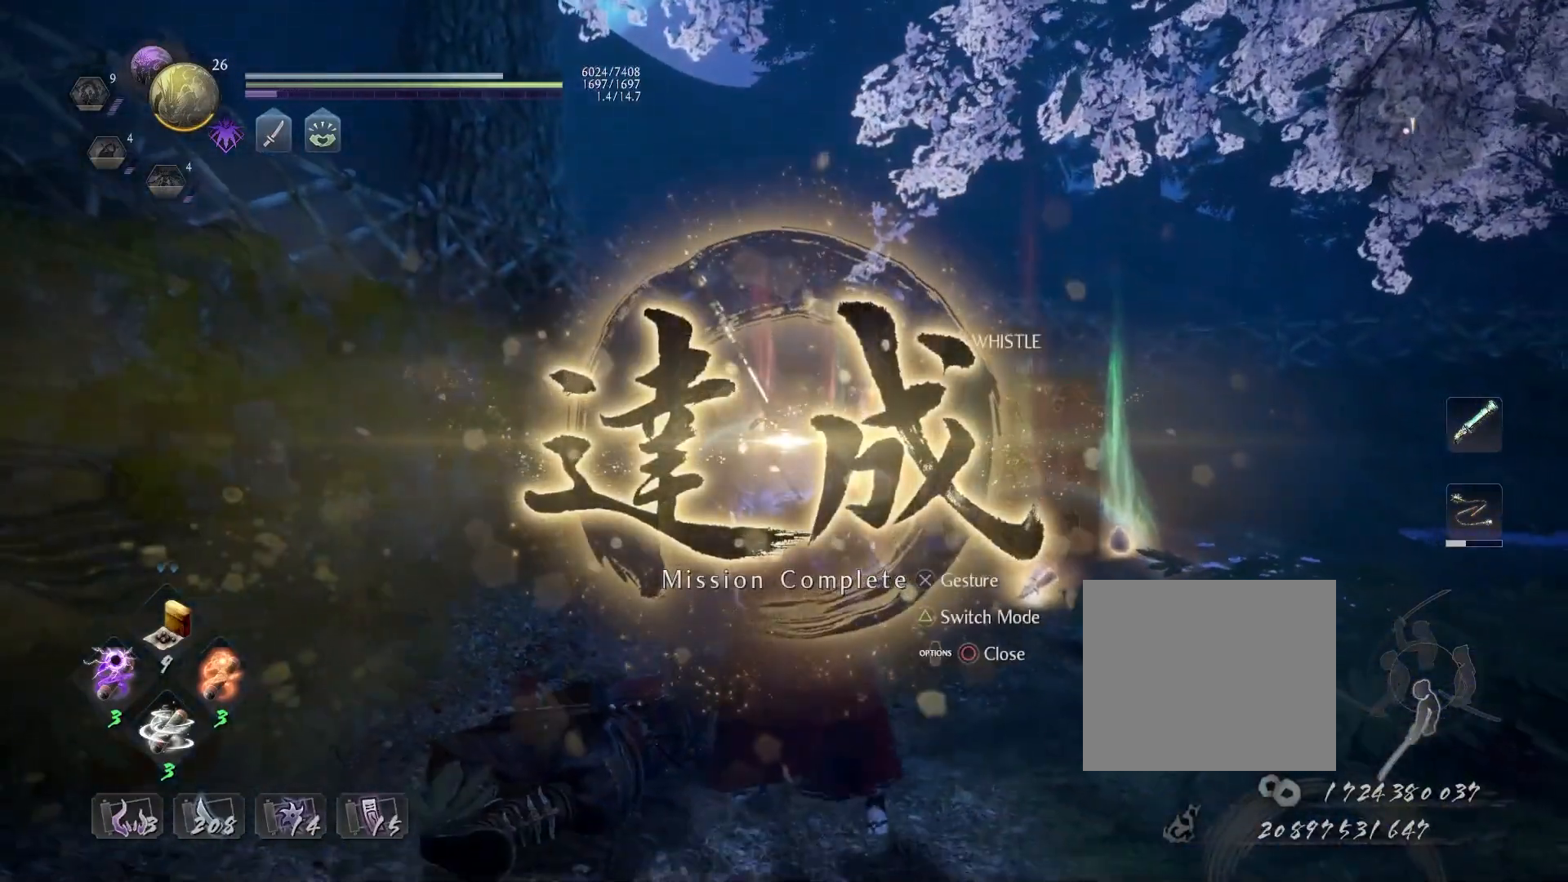
{"buttons": [], "left_stick": "down-right", "right_stick": "up-left", "events": [[317, "right_stick", "up-left"], [383, "left_stick", "down-right"]]}
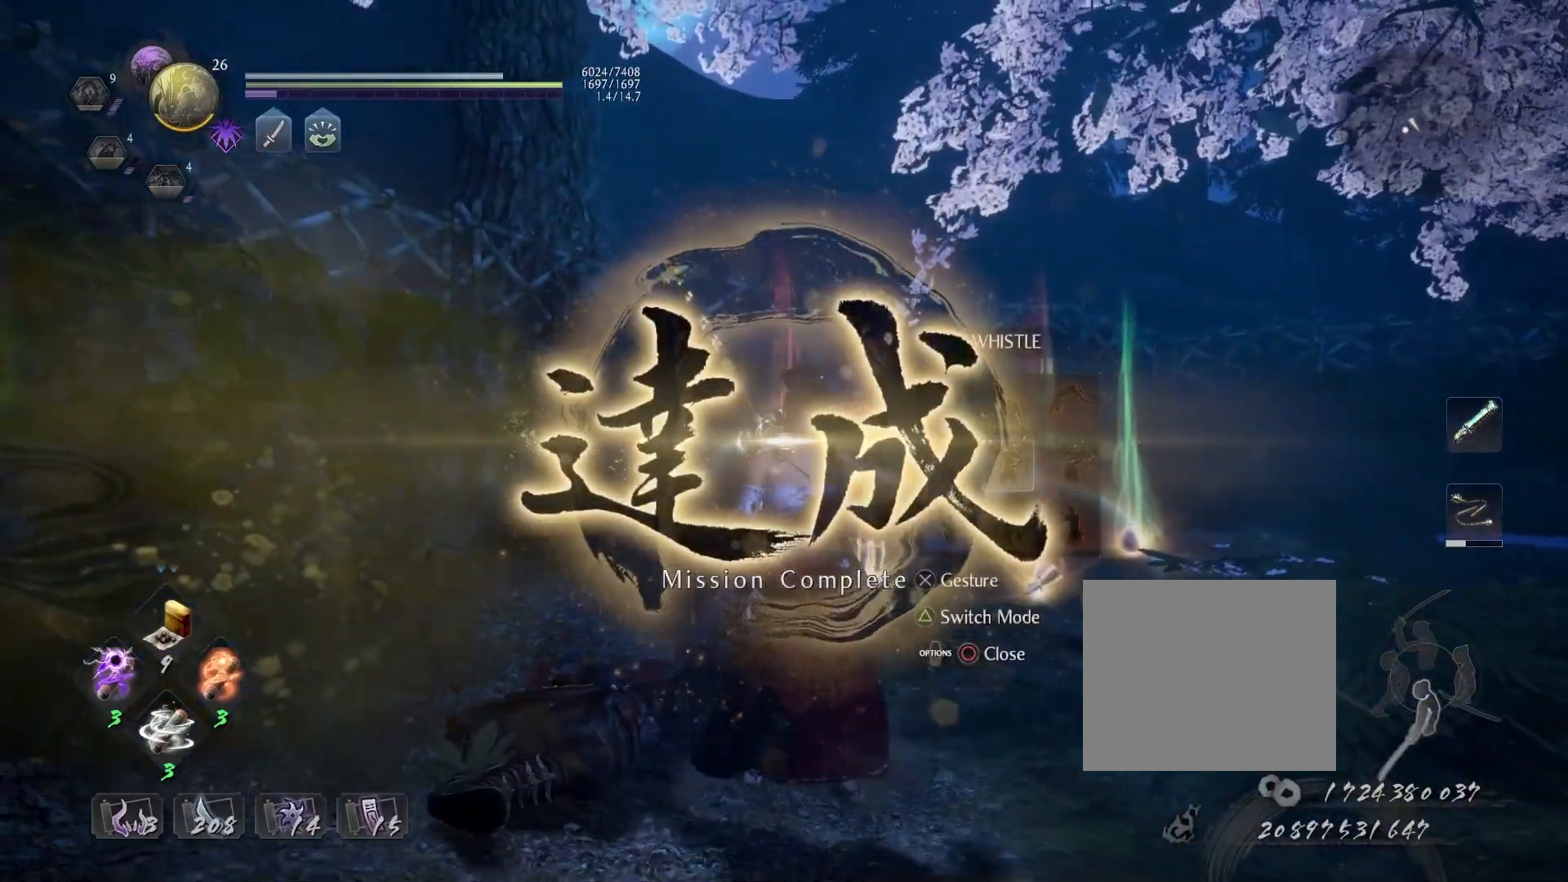
{"buttons": [], "left_stick": "down-right", "right_stick": "up-left", "events": []}
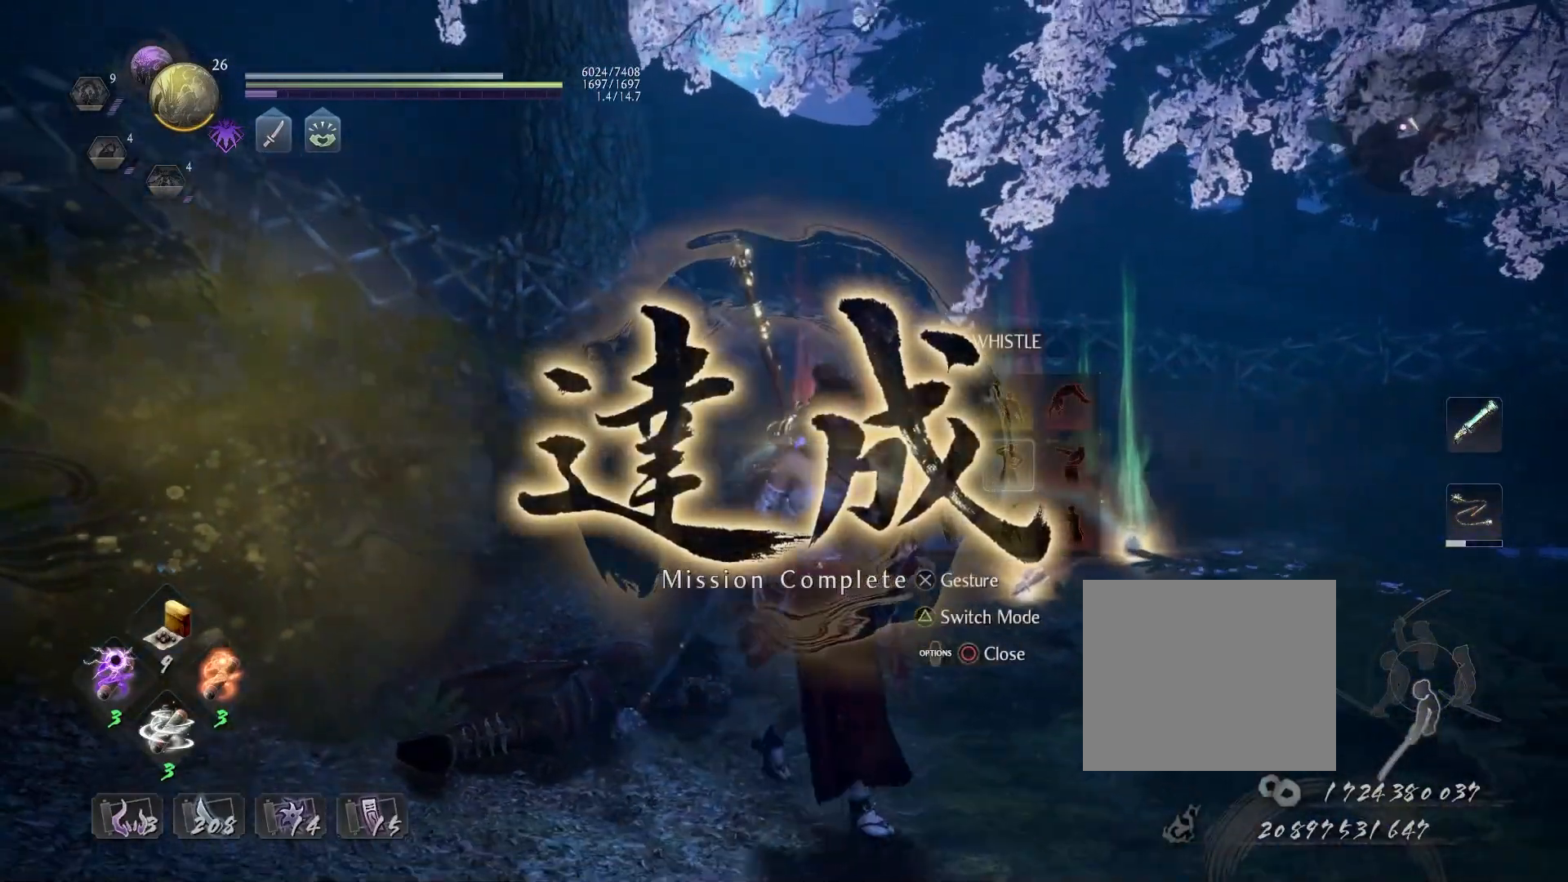
{"buttons": ["CROSS"], "left_stick": "center", "right_stick": "center", "events": [[333, "left_stick", "center"], [350, "right_stick", "center"], [450, "CROSS", "down"]]}
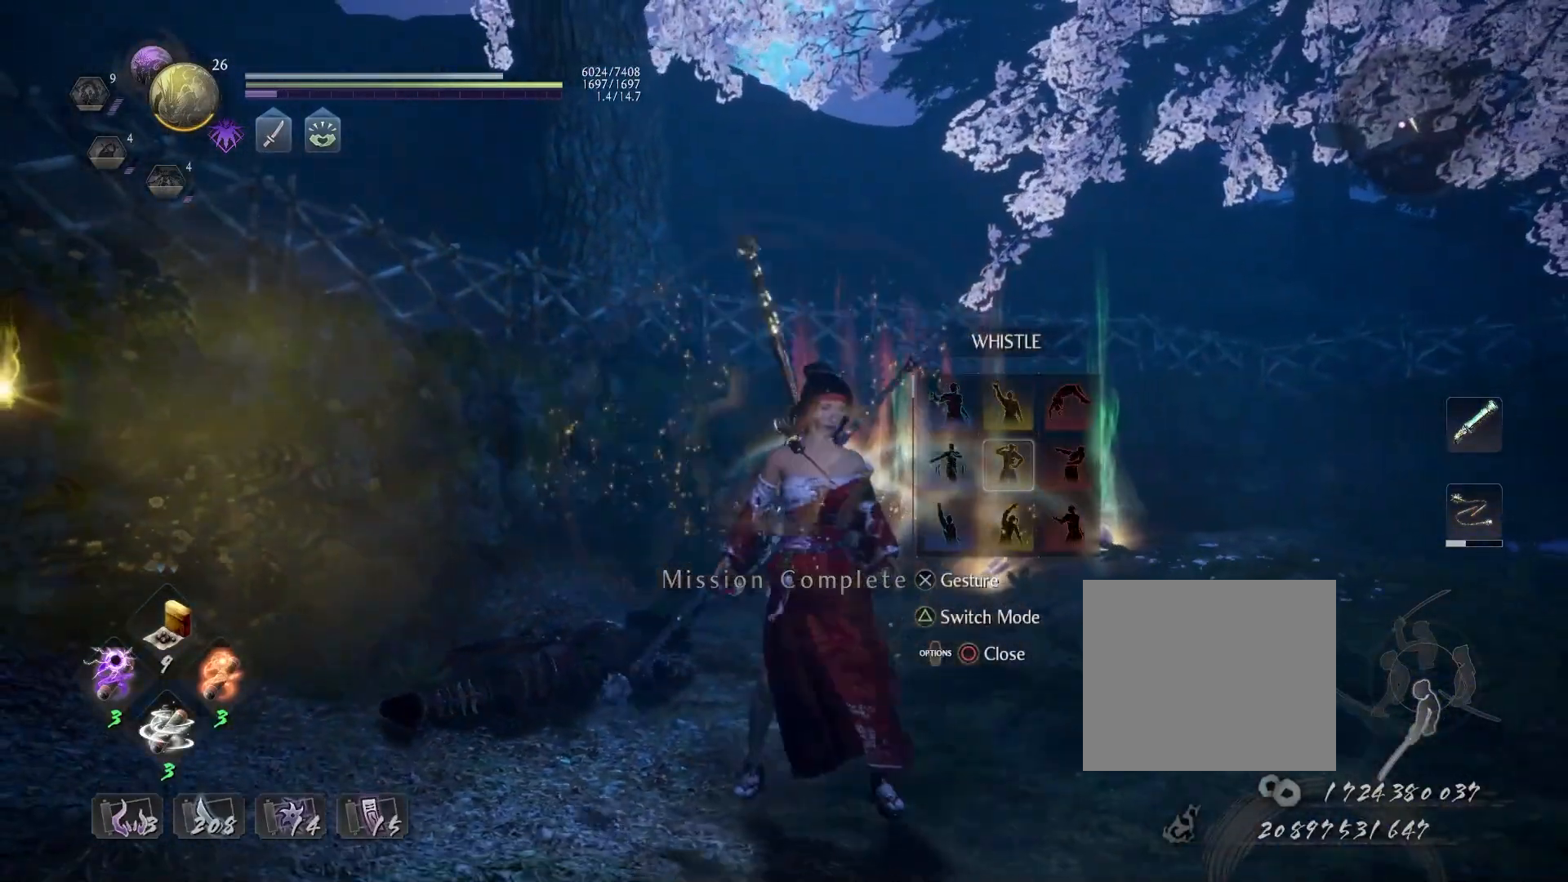
{"buttons": [], "left_stick": "center", "right_stick": "center", "events": [[33, "CROSS", "up"], [283, "right_stick", "up-left"], [433, "right_stick", "center"]]}
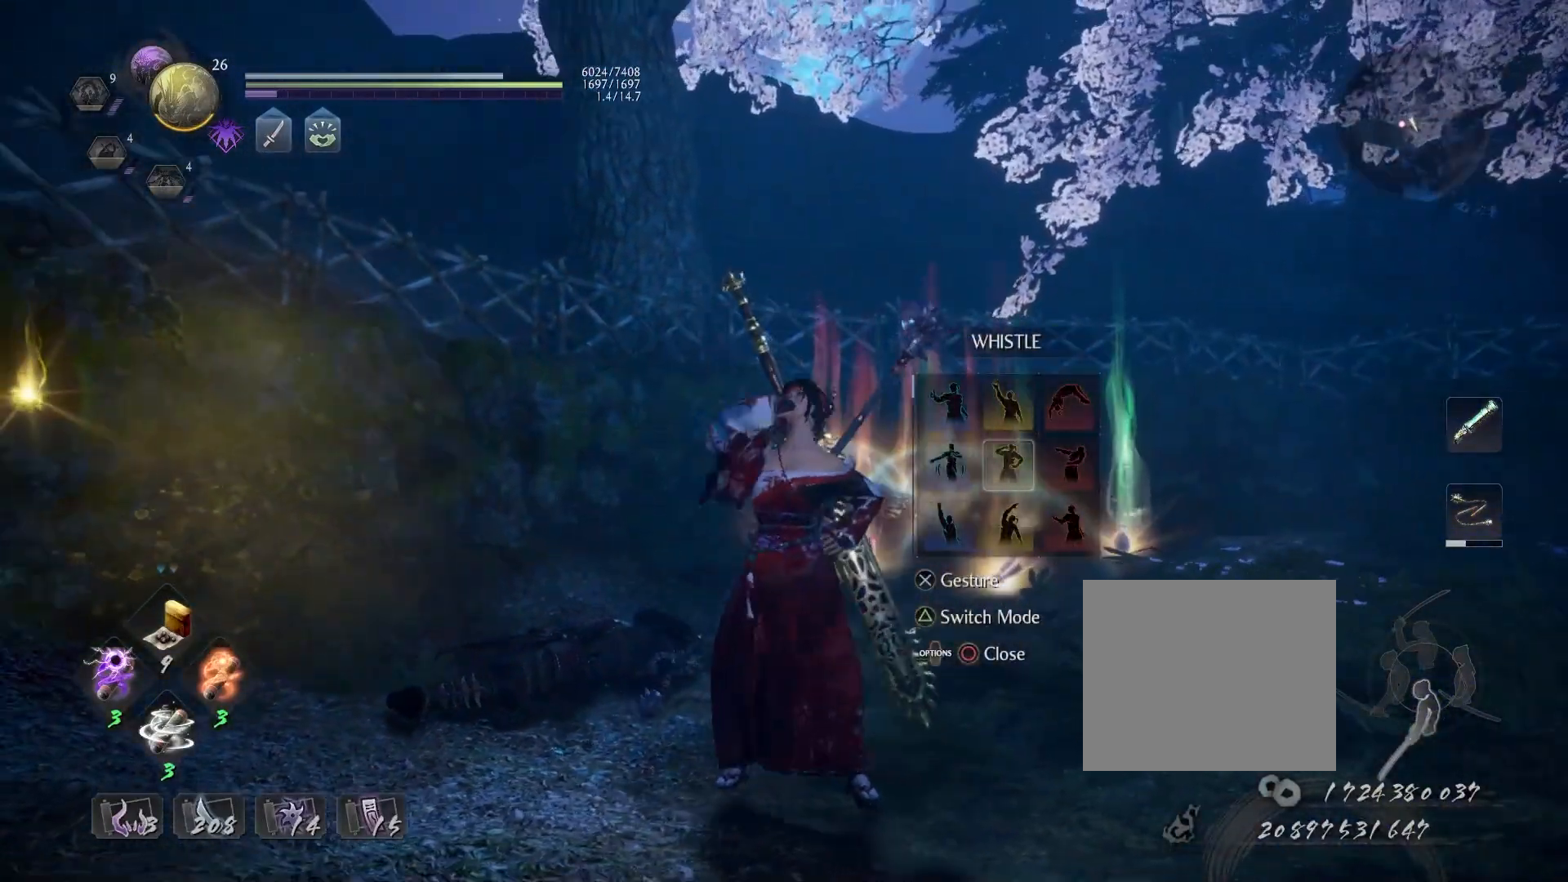
{"buttons": [], "left_stick": "center", "right_stick": "center", "events": []}
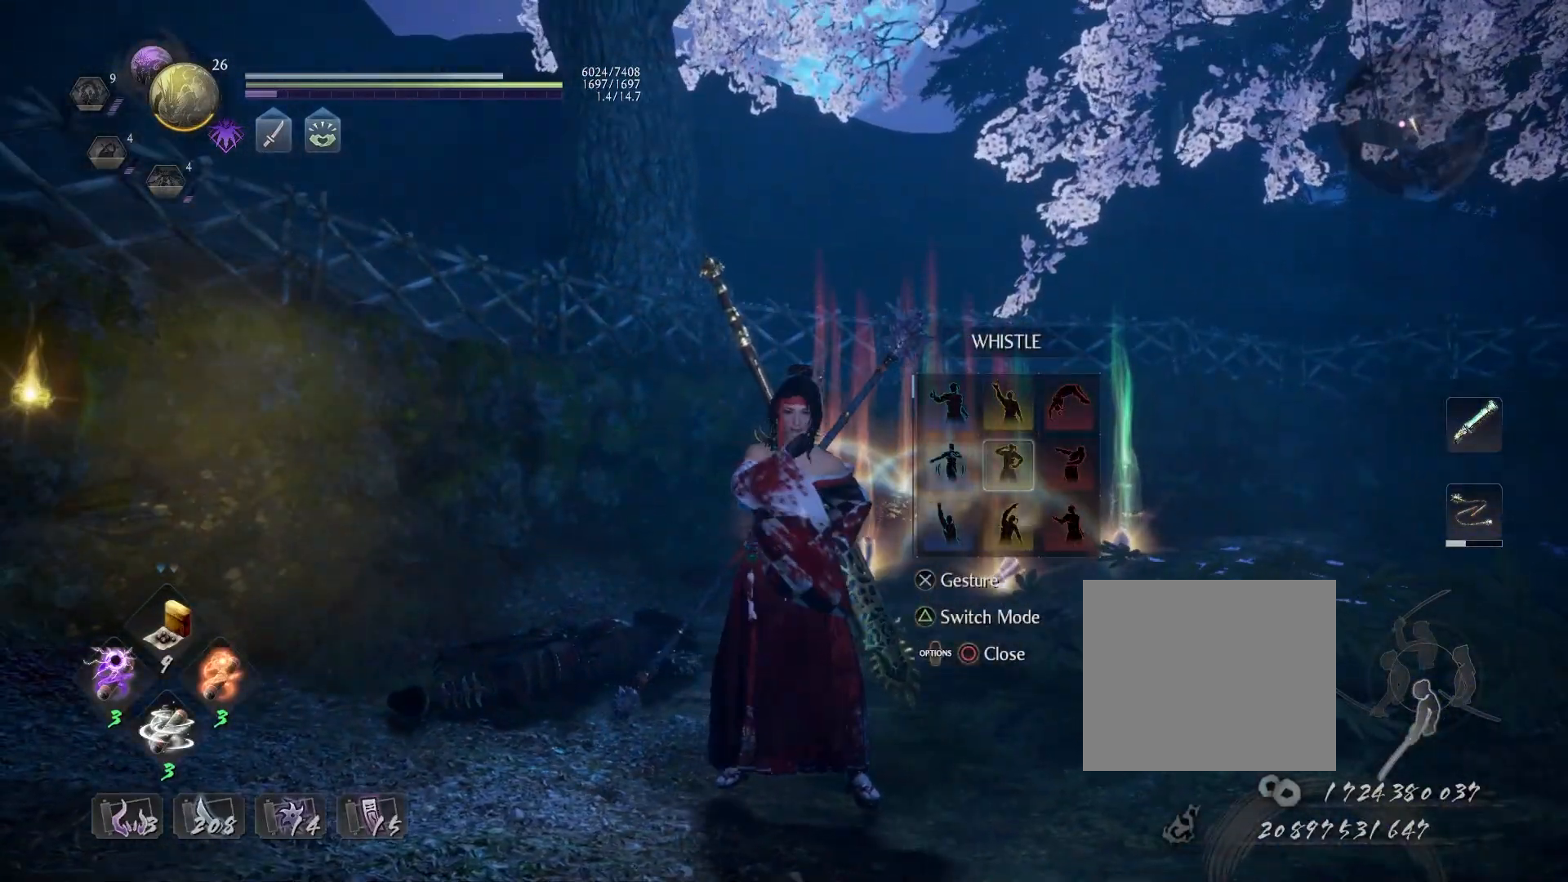
{"buttons": ["CROSS"], "left_stick": "center", "right_stick": "center", "events": [[183, "DPAD_RIGHT", "down"], [267, "DPAD_RIGHT", "up"], [333, "DPAD_UP", "down"], [450, "CROSS", "down"], [450, "DPAD_UP", "up"]]}
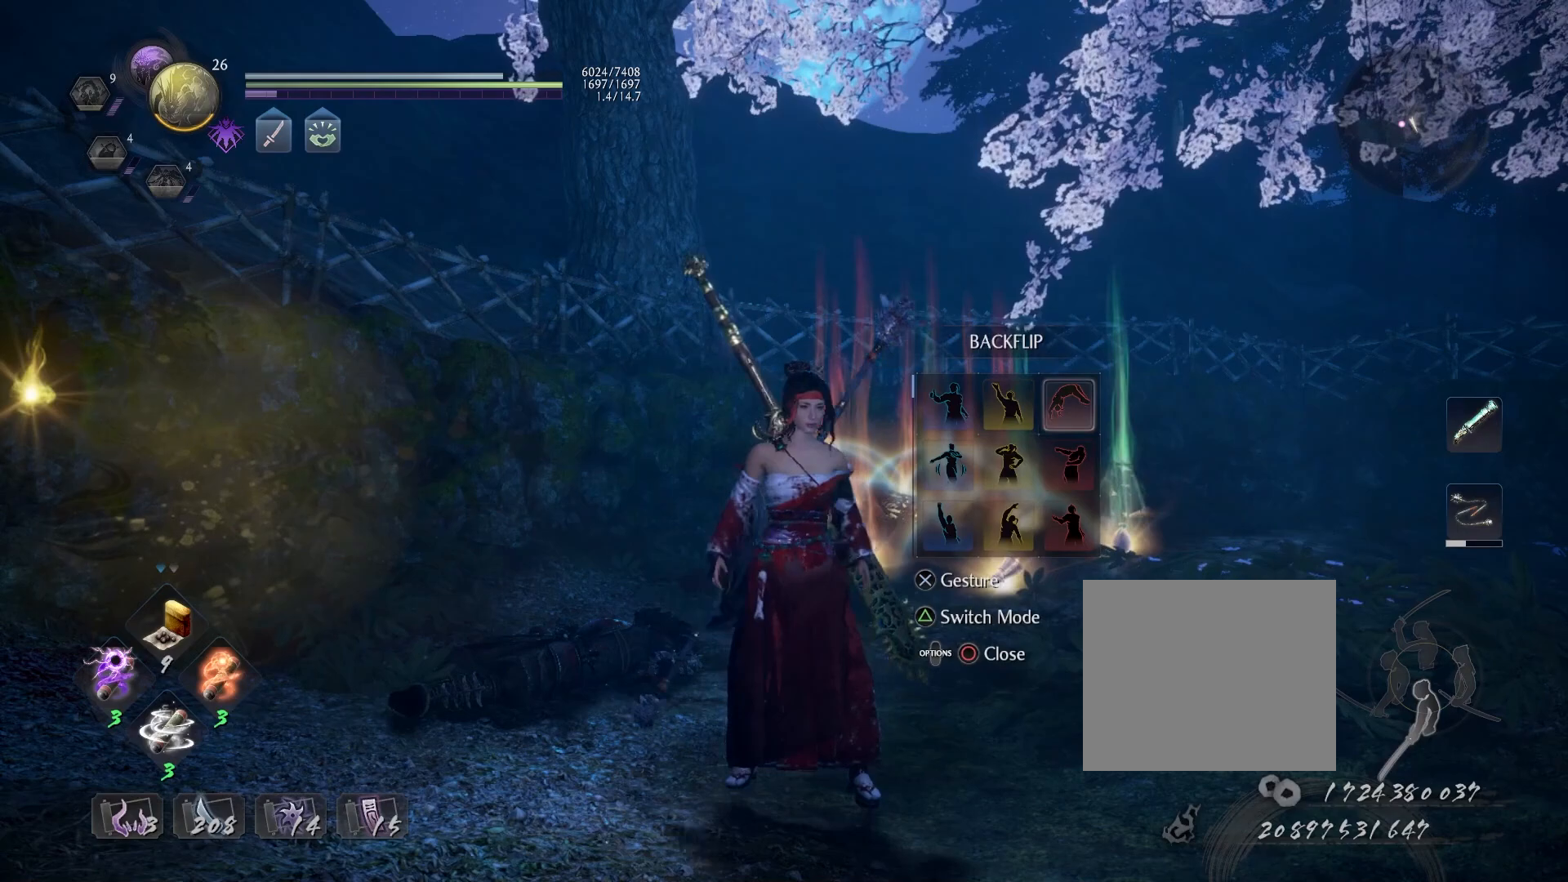
{"buttons": [], "left_stick": "center", "right_stick": "center", "events": [[50, "CROSS", "up"], [250, "right_stick", "left"], [450, "right_stick", "center"]]}
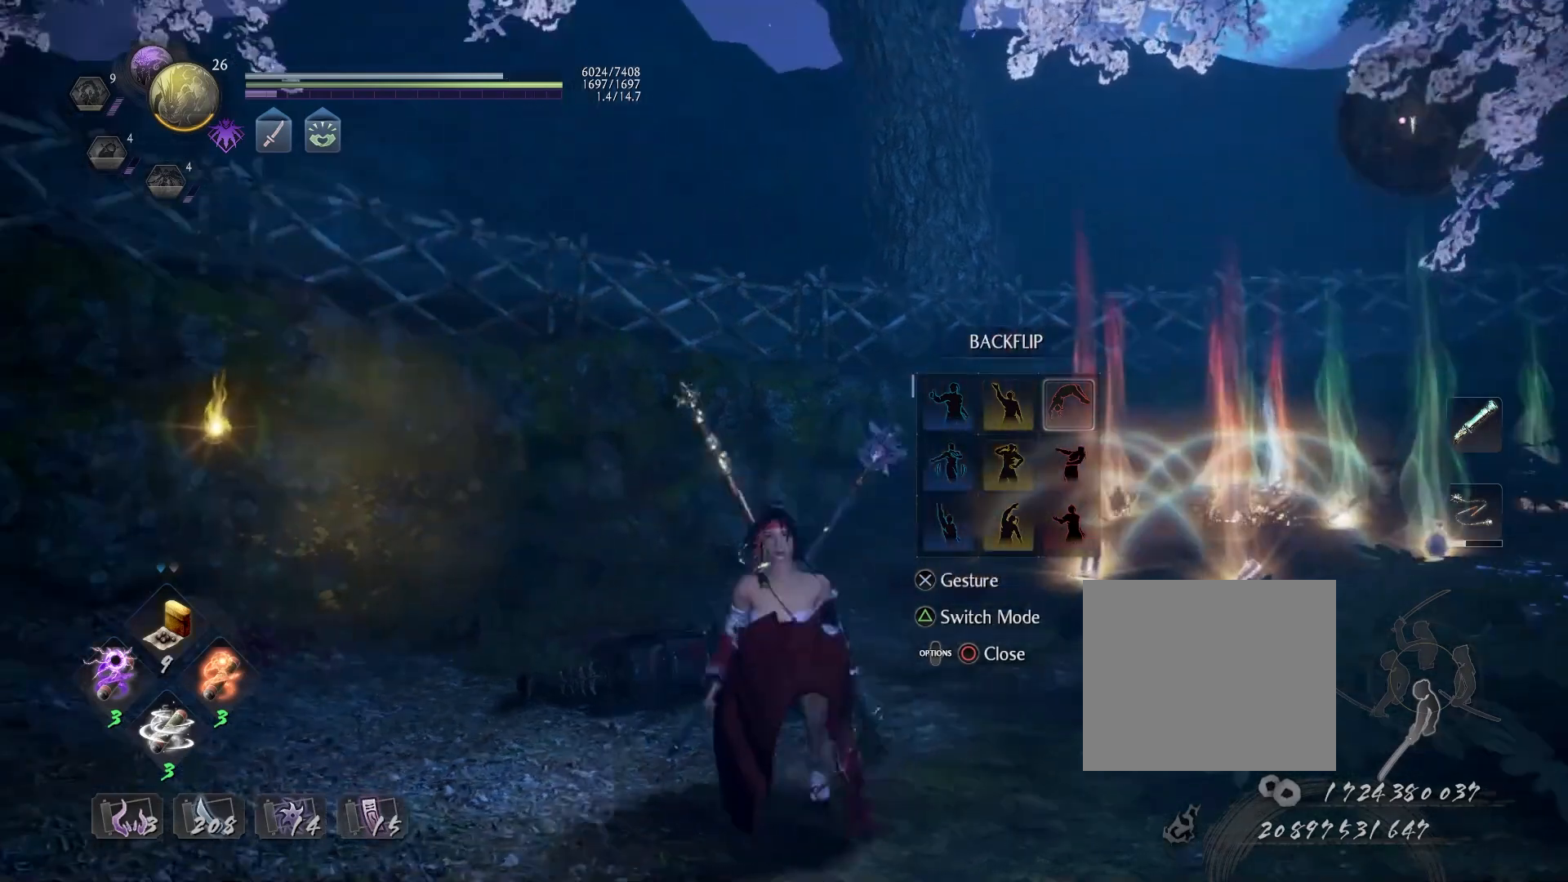
{"buttons": [], "left_stick": "center", "right_stick": "center", "events": []}
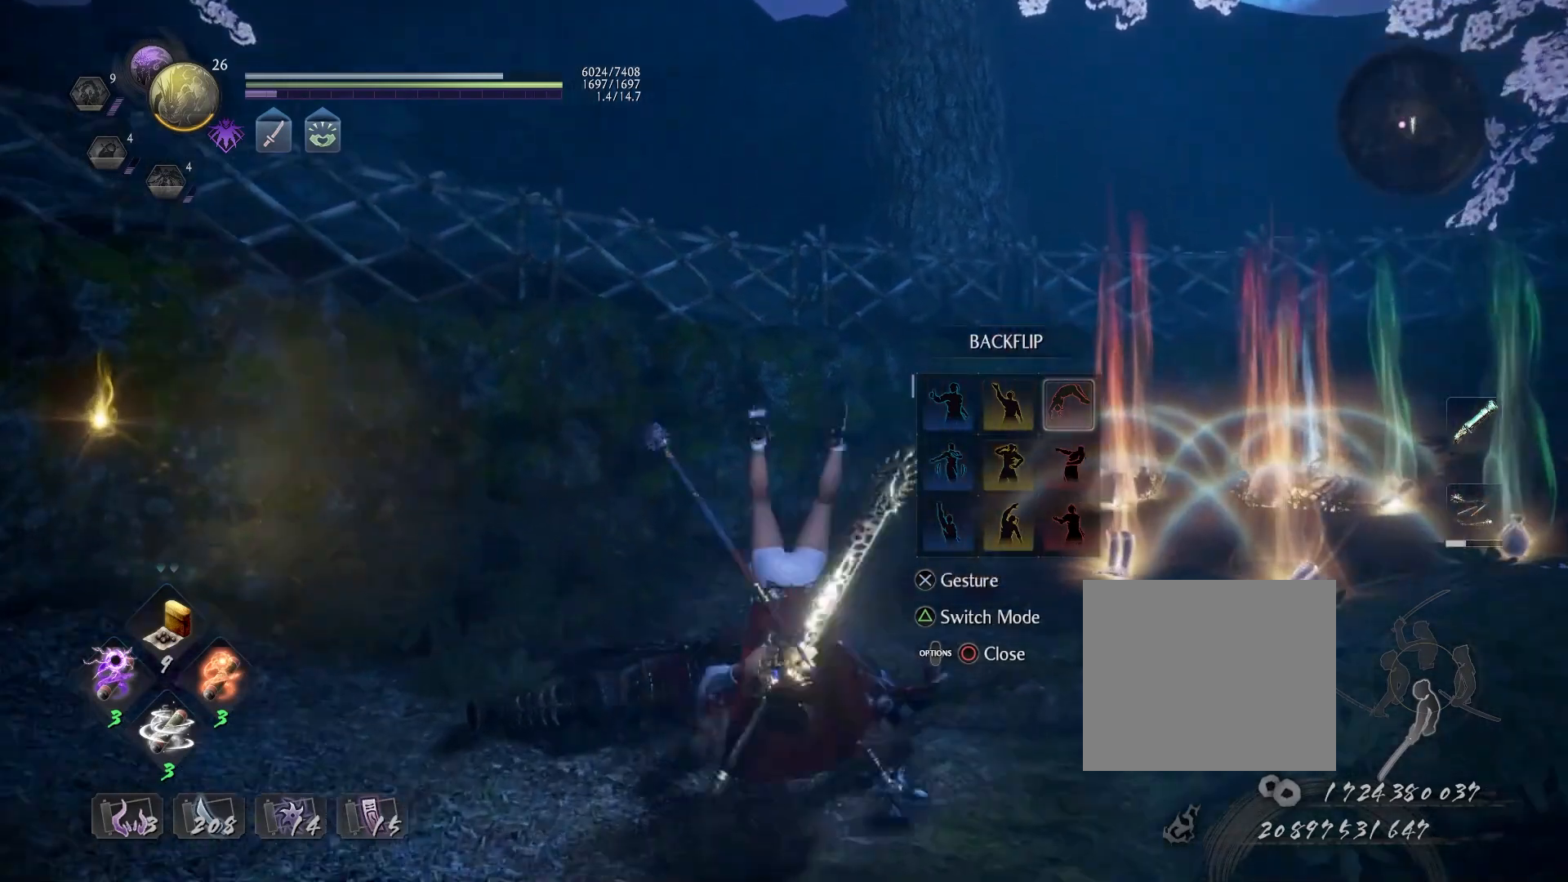
{"buttons": ["DPAD_DOWN"], "left_stick": "center", "right_stick": "center", "events": [[50, "DPAD_LEFT", "down"], [150, "DPAD_LEFT", "up"], [267, "DPAD_LEFT", "down"], [333, "DPAD_LEFT", "up"], [500, "DPAD_DOWN", "down"]]}
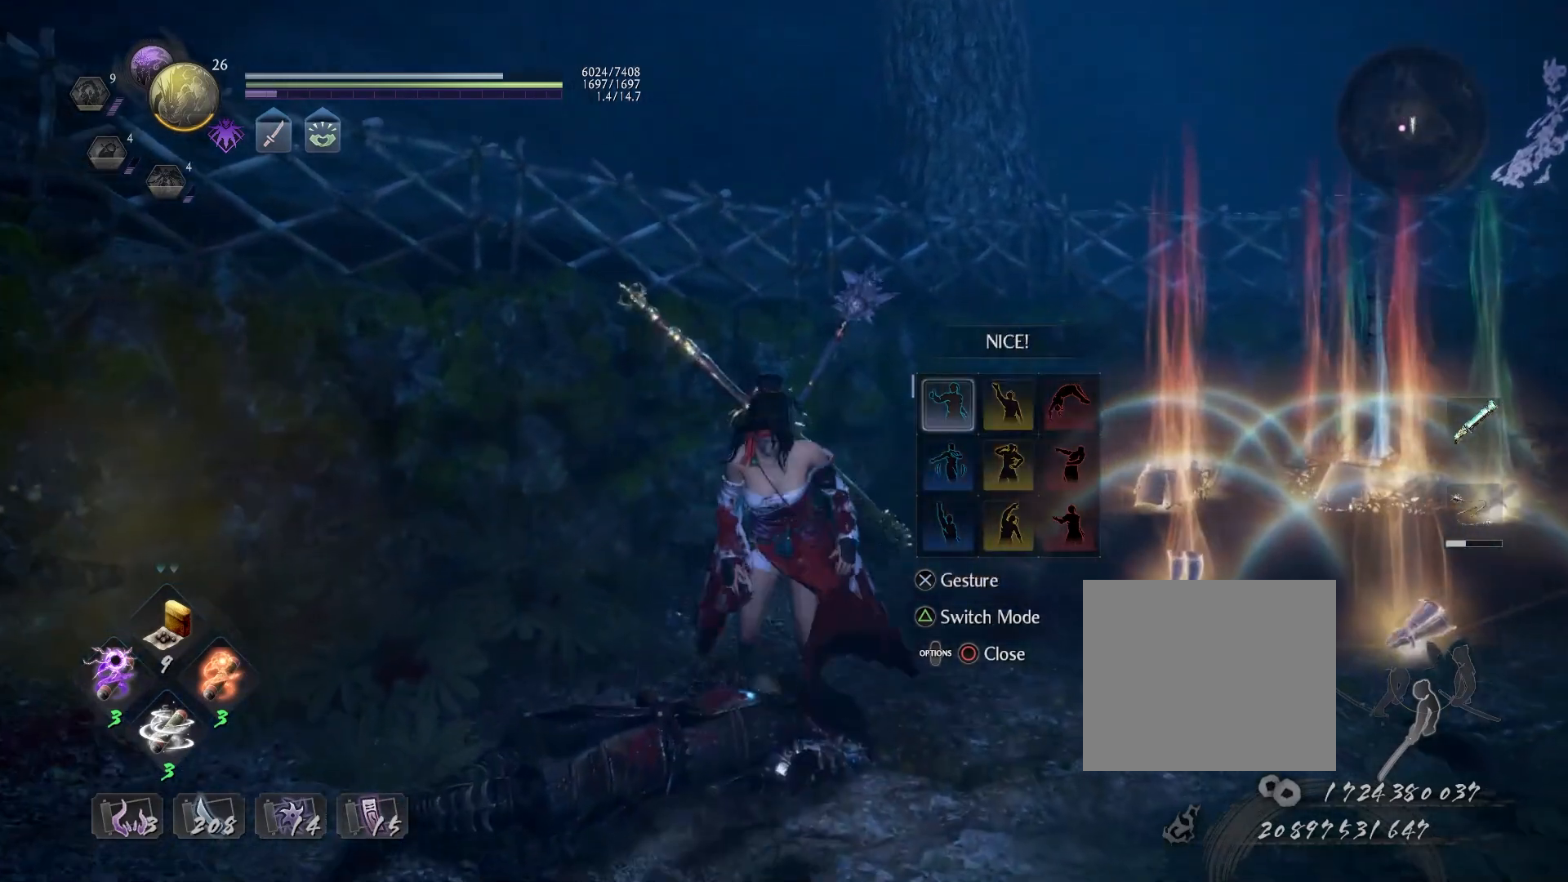
{"buttons": [], "left_stick": "center", "right_stick": "center", "events": [[67, "DPAD_DOWN", "up"], [150, "DPAD_DOWN", "down"], [250, "DPAD_DOWN", "up"], [267, "CROSS", "down"], [367, "CROSS", "up"]]}
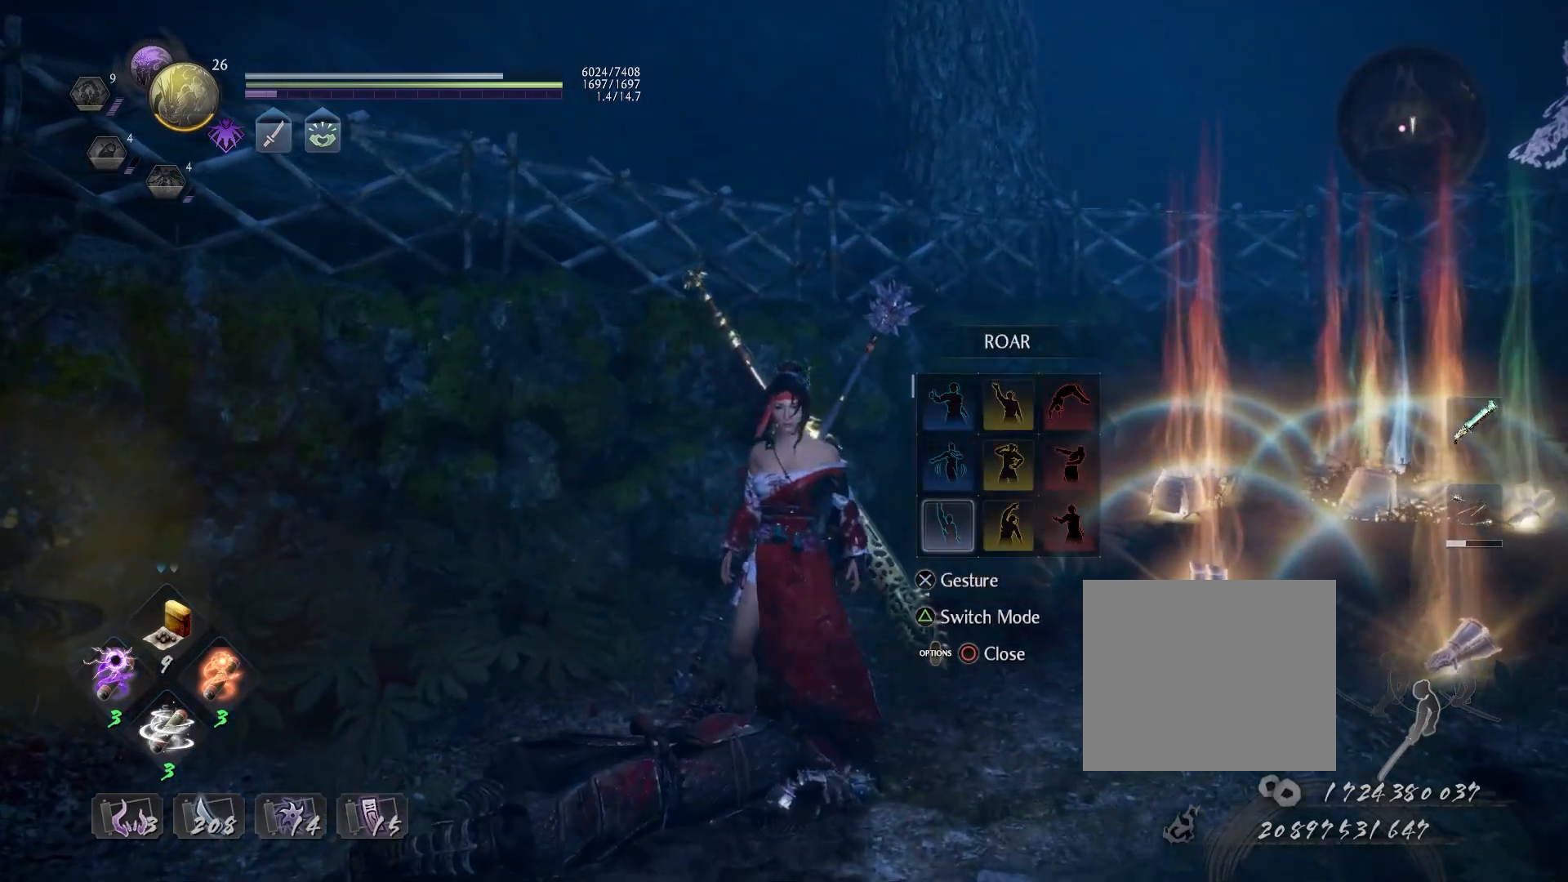
{"buttons": [], "left_stick": "center", "right_stick": "center", "events": [[33, "CIRCLE", "down"], [83, "CIRCLE", "up"]]}
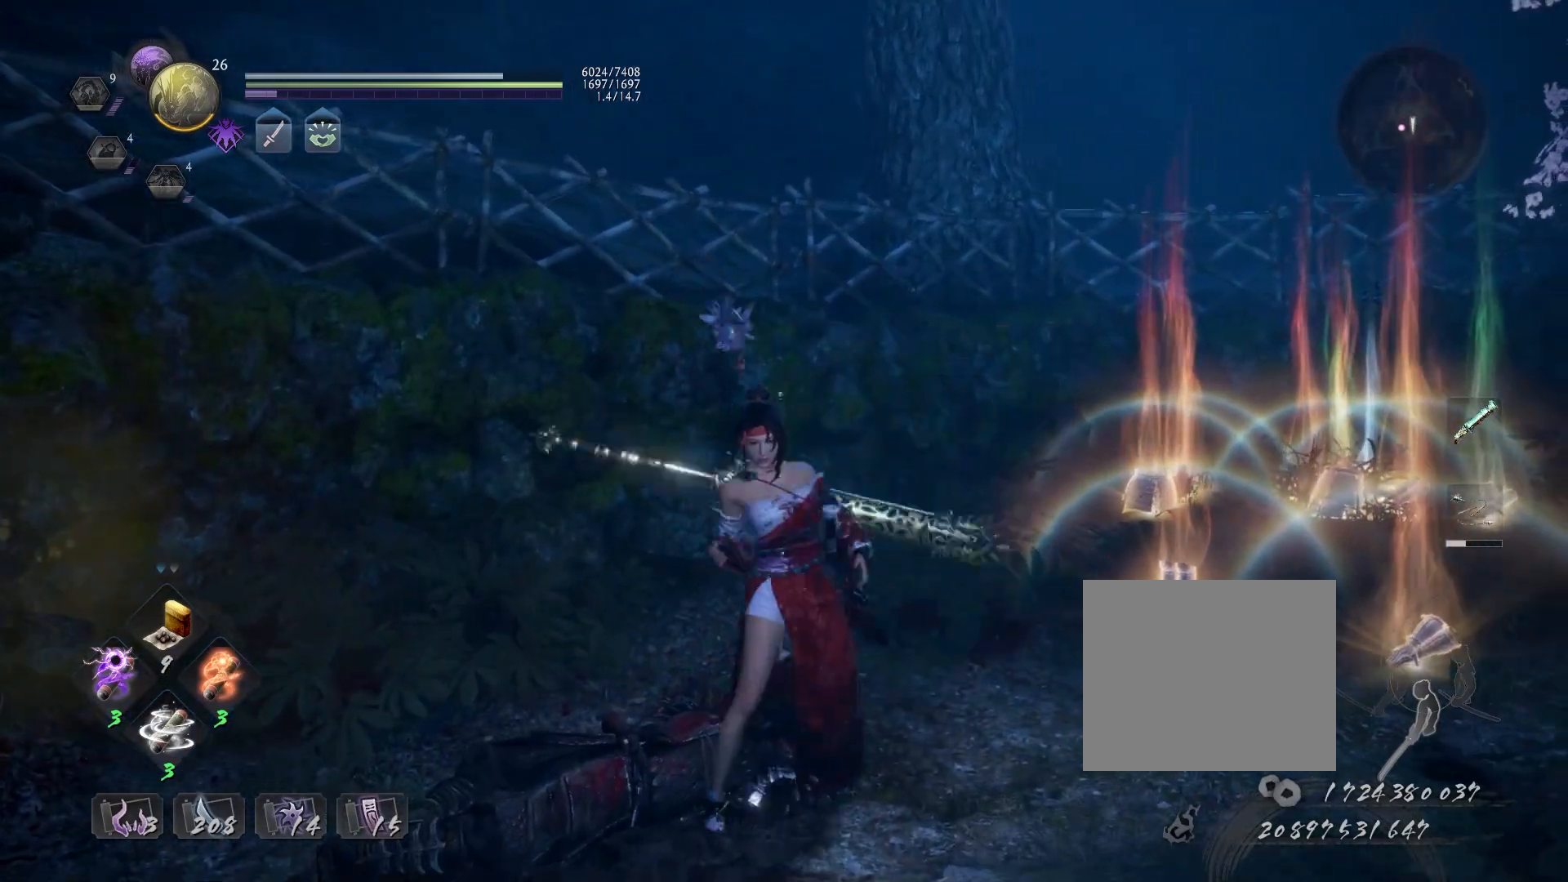
{"buttons": [], "left_stick": "center", "right_stick": "center", "events": []}
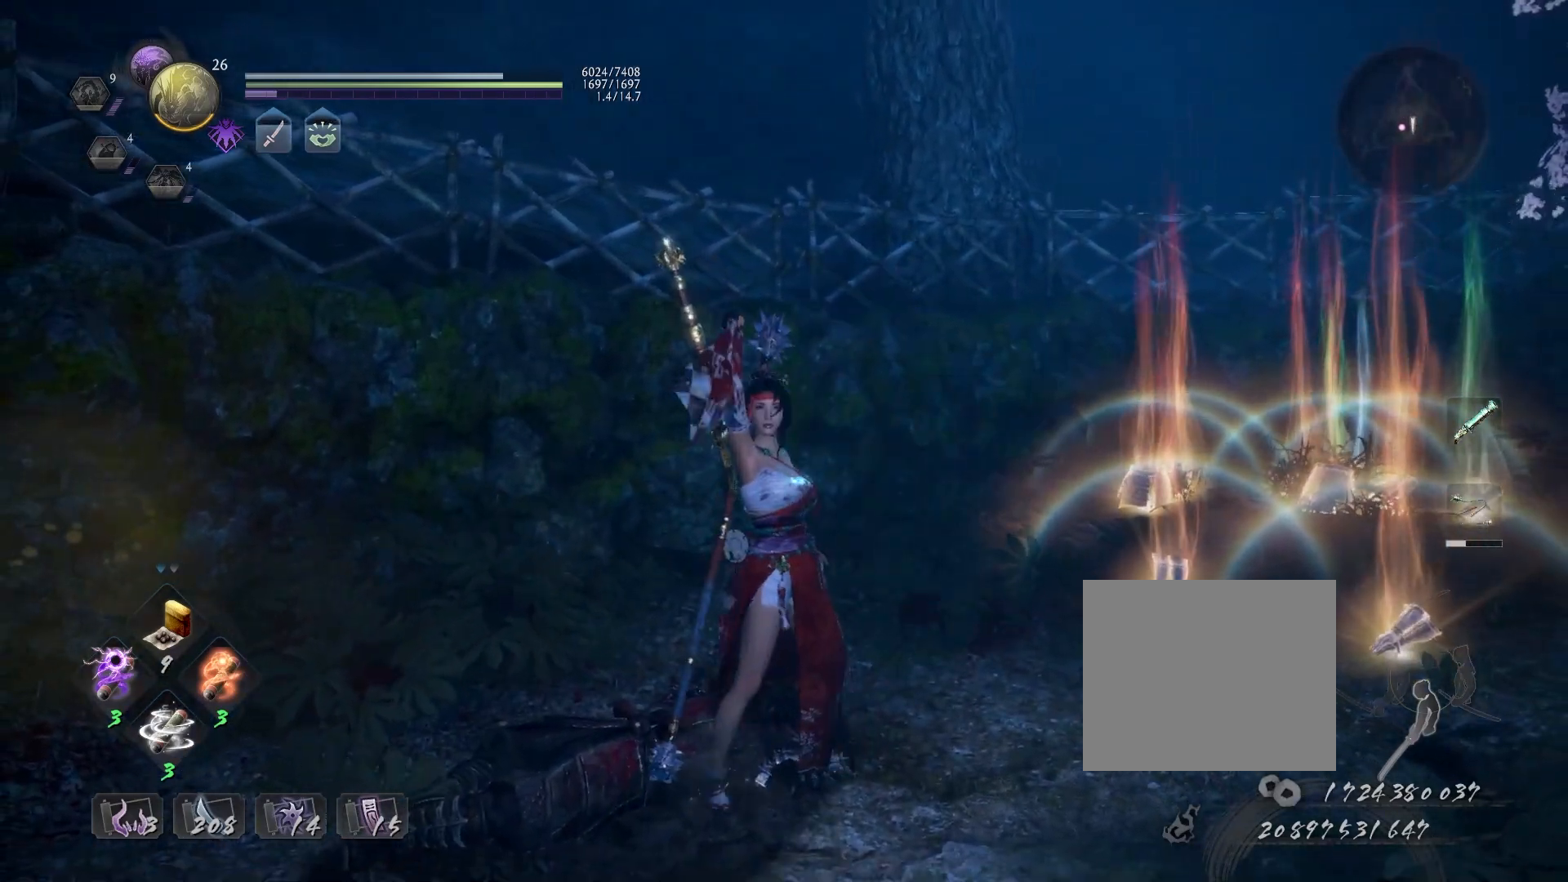
{"buttons": [], "left_stick": "center", "right_stick": "center", "events": []}
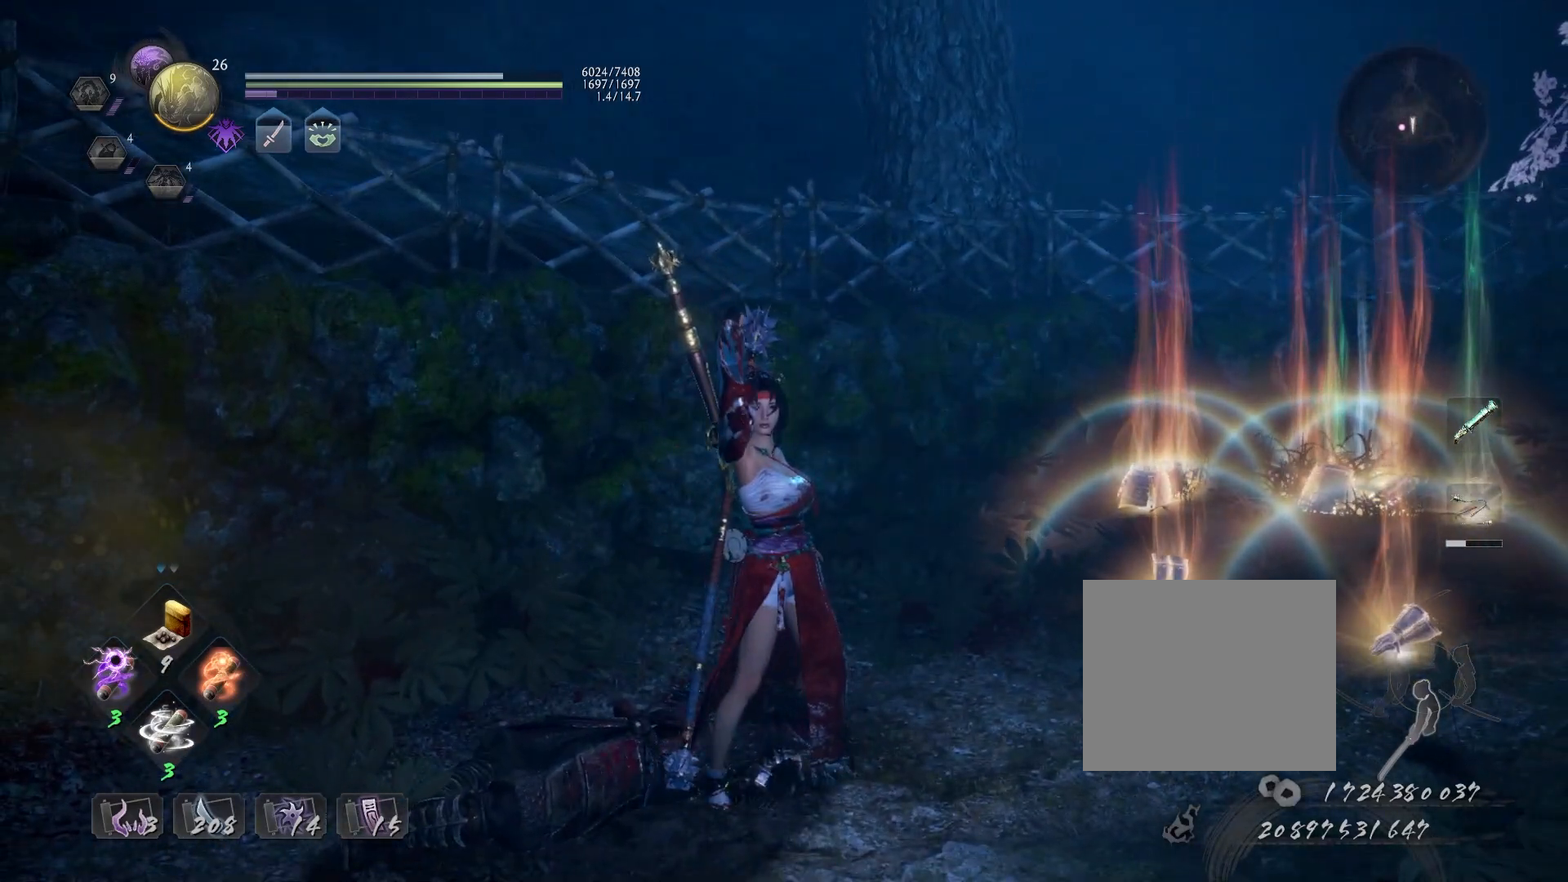
{"buttons": [], "left_stick": "center", "right_stick": "center", "events": []}
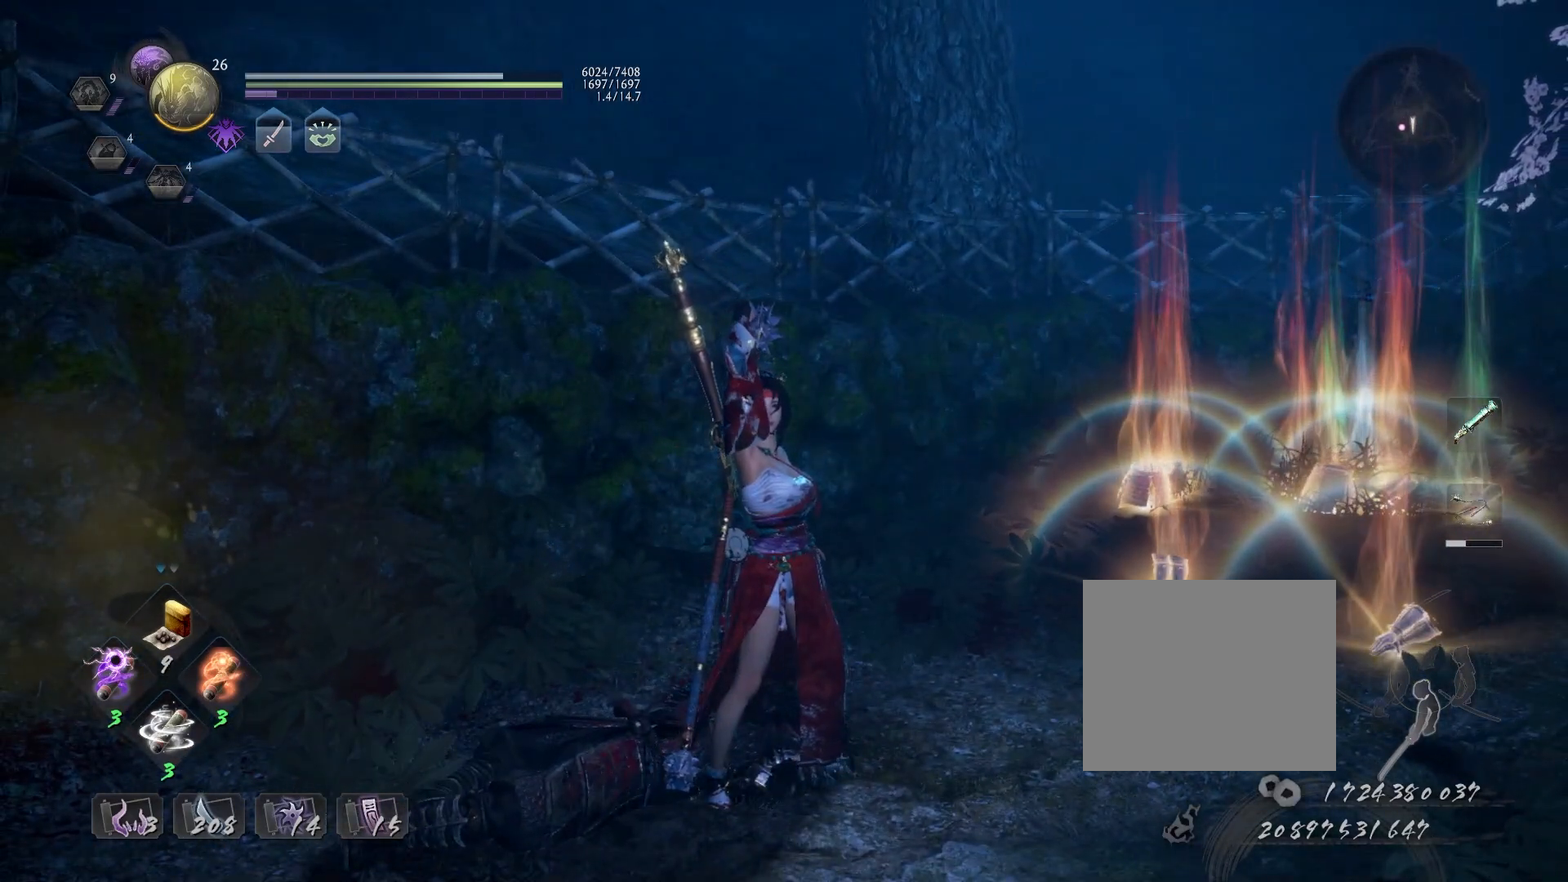
{"buttons": [], "left_stick": "center", "right_stick": "center", "events": []}
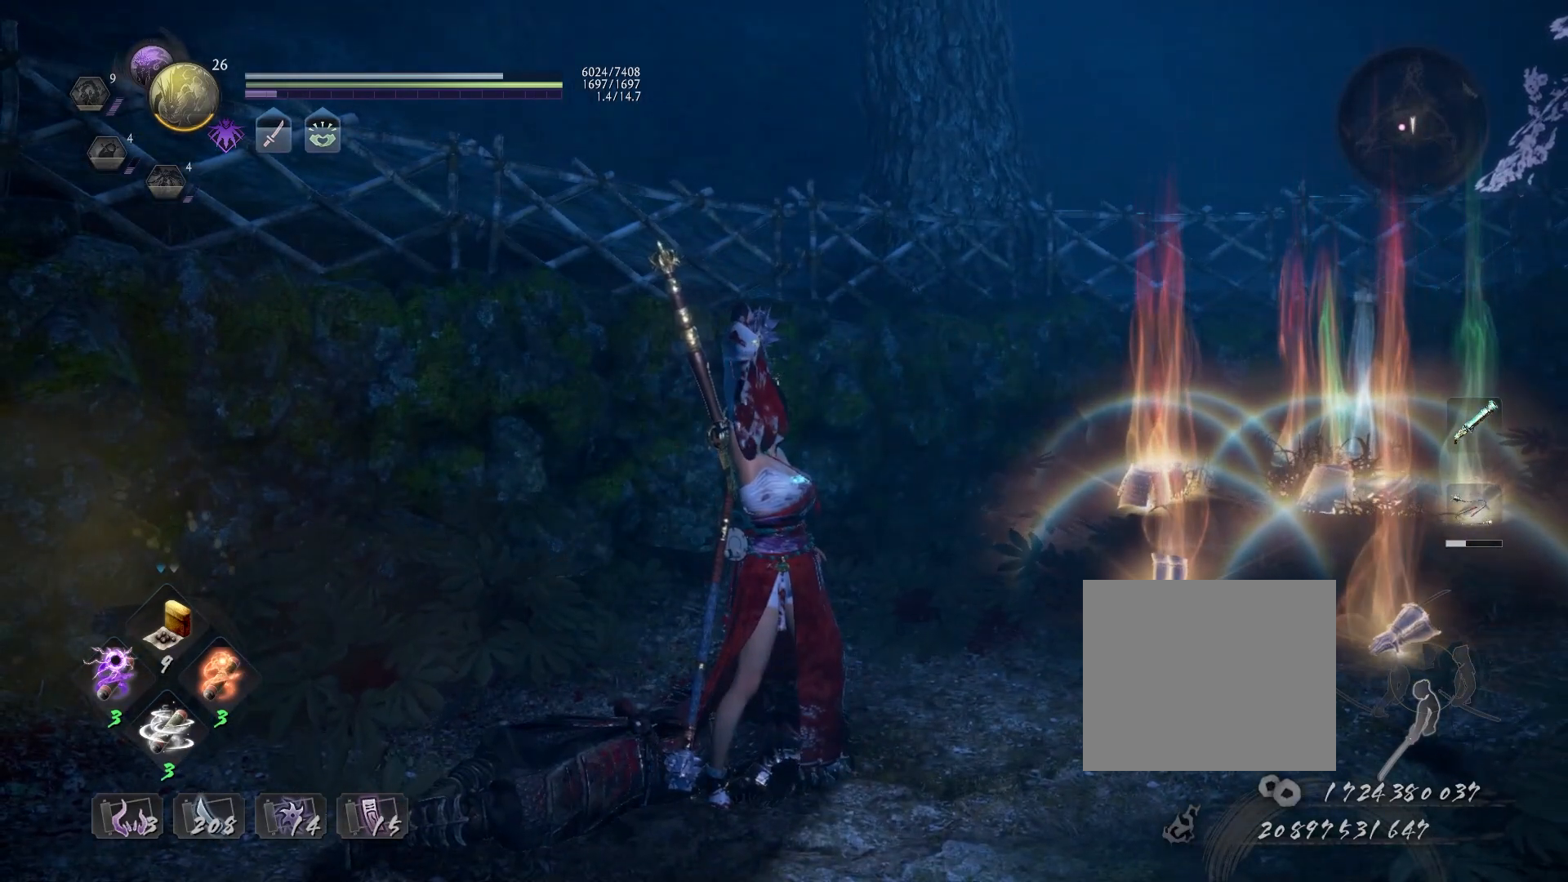
{"buttons": [], "left_stick": "center", "right_stick": "center", "events": []}